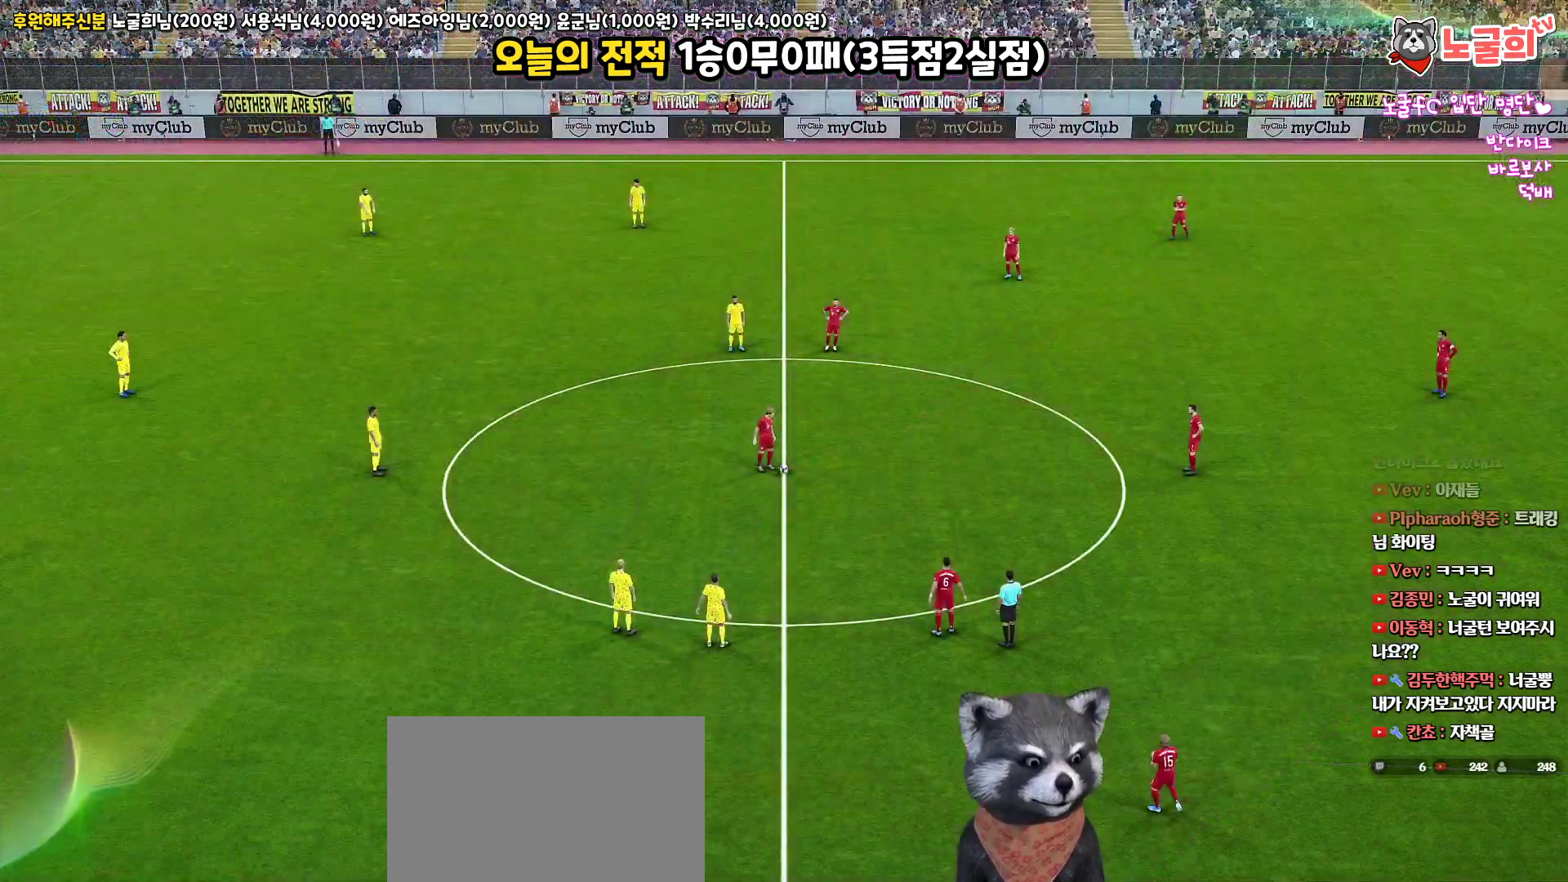
Gameplay with a controller (PlayStation layout); each line is a JSON object with the inputs held at the frame after it. "events" lists button and stick changes between this image and that frame as [ms after this image, input, new state], when the widget could be followed in between.
{"buttons": [], "left_stick": "center", "right_stick": "center", "events": [[33, "right_stick", "up-left"], [200, "right_stick", "center"]]}
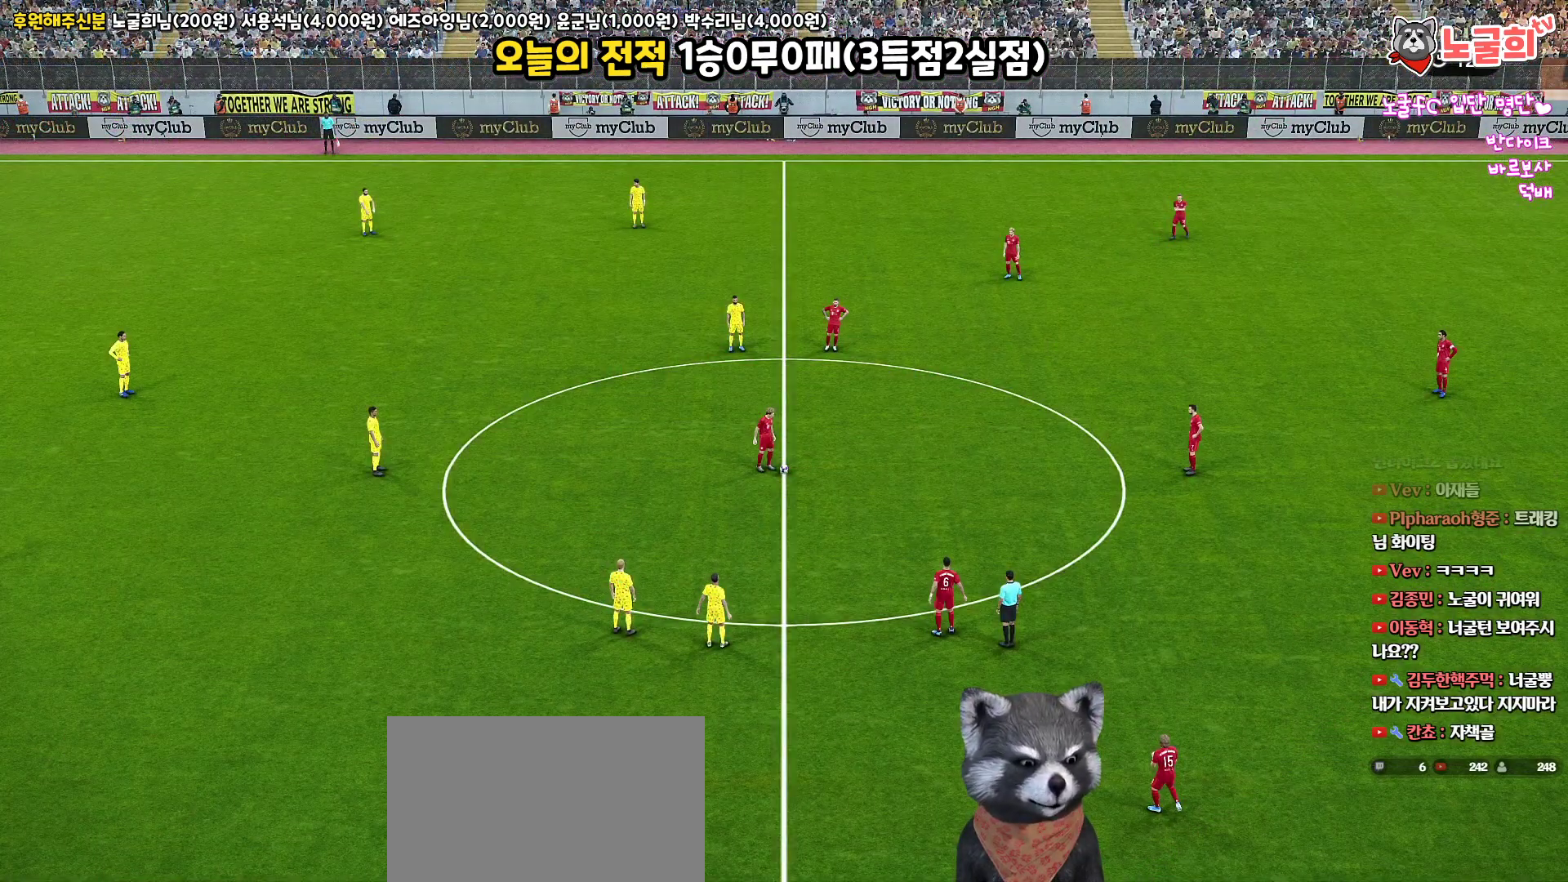
{"buttons": [], "left_stick": "center", "right_stick": "center", "events": []}
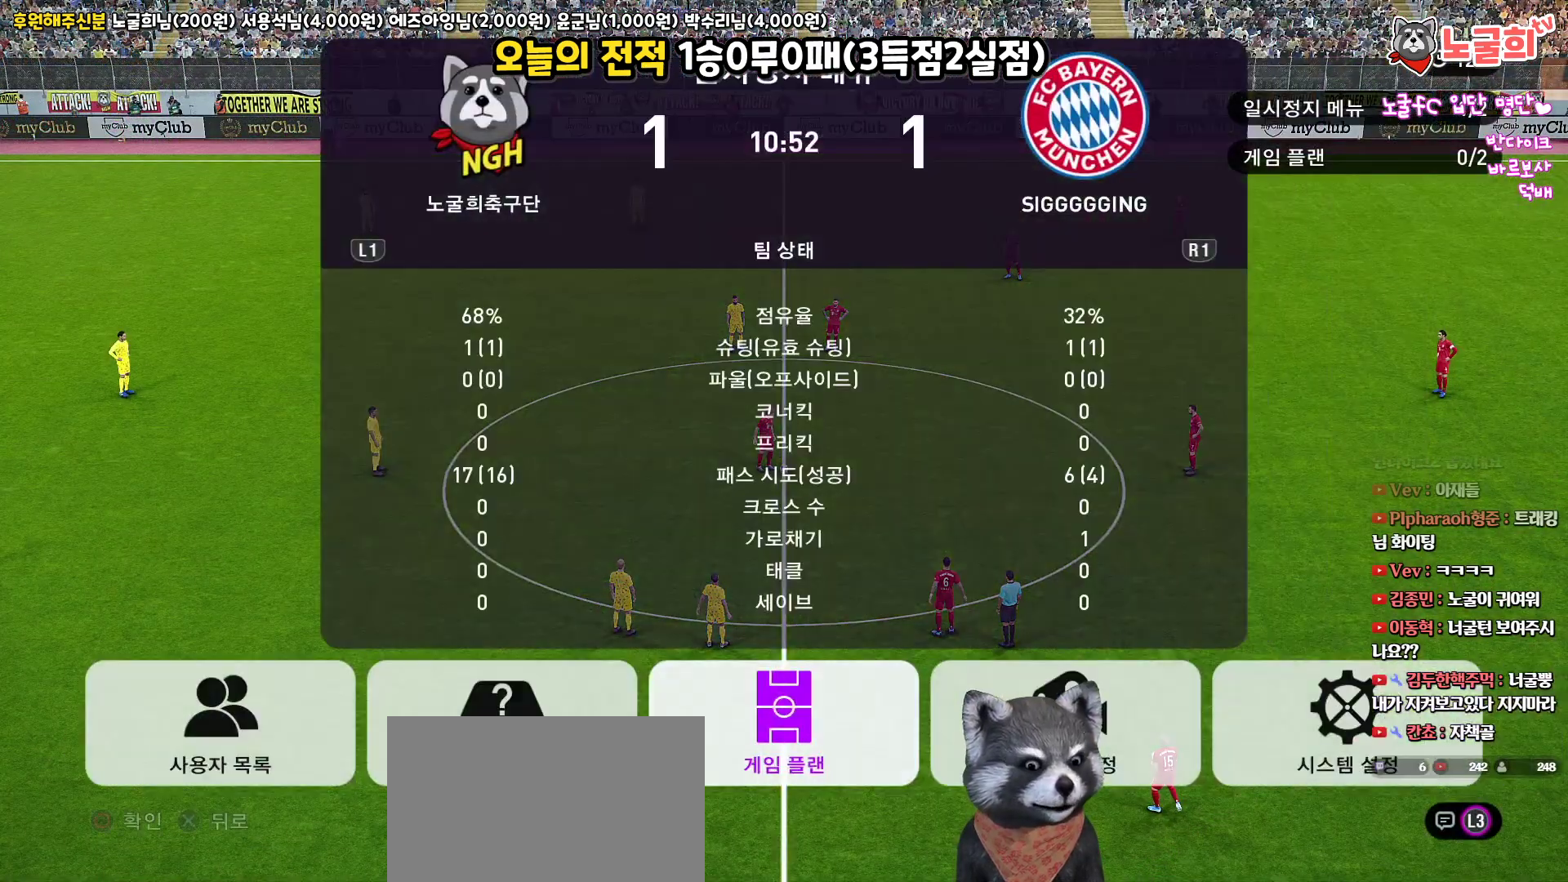
{"buttons": [], "left_stick": "center", "right_stick": "center", "events": [[150, "DPAD_RIGHT", "down"], [300, "DPAD_RIGHT", "up"]]}
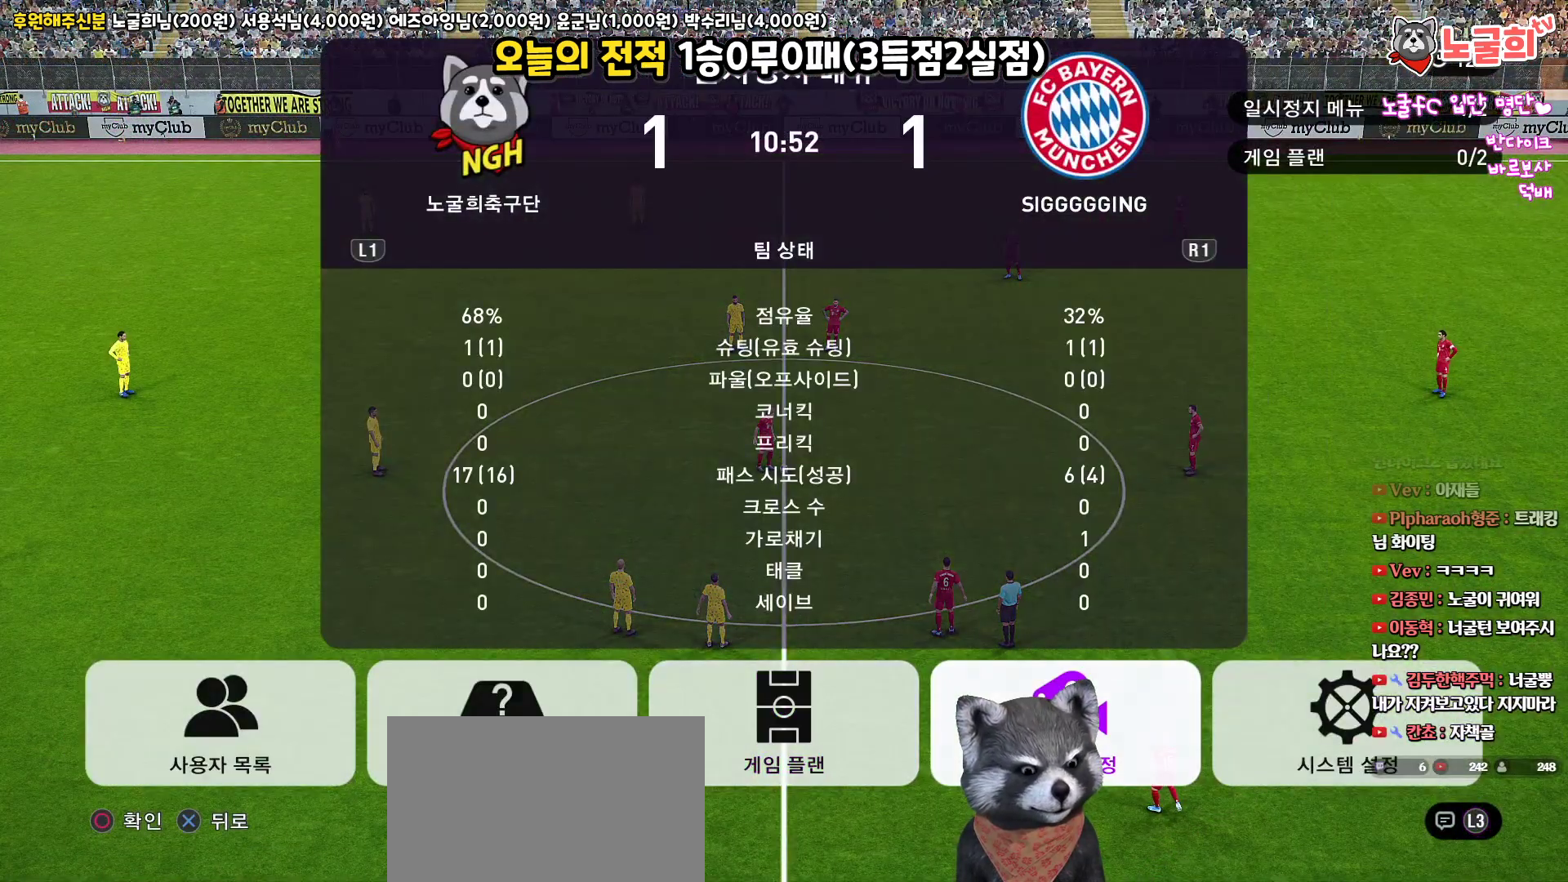
{"buttons": [], "left_stick": "center", "right_stick": "center", "events": [[67, "DPAD_LEFT", "down"], [167, "DPAD_LEFT", "up"], [233, "CIRCLE", "down"], [333, "CIRCLE", "up"]]}
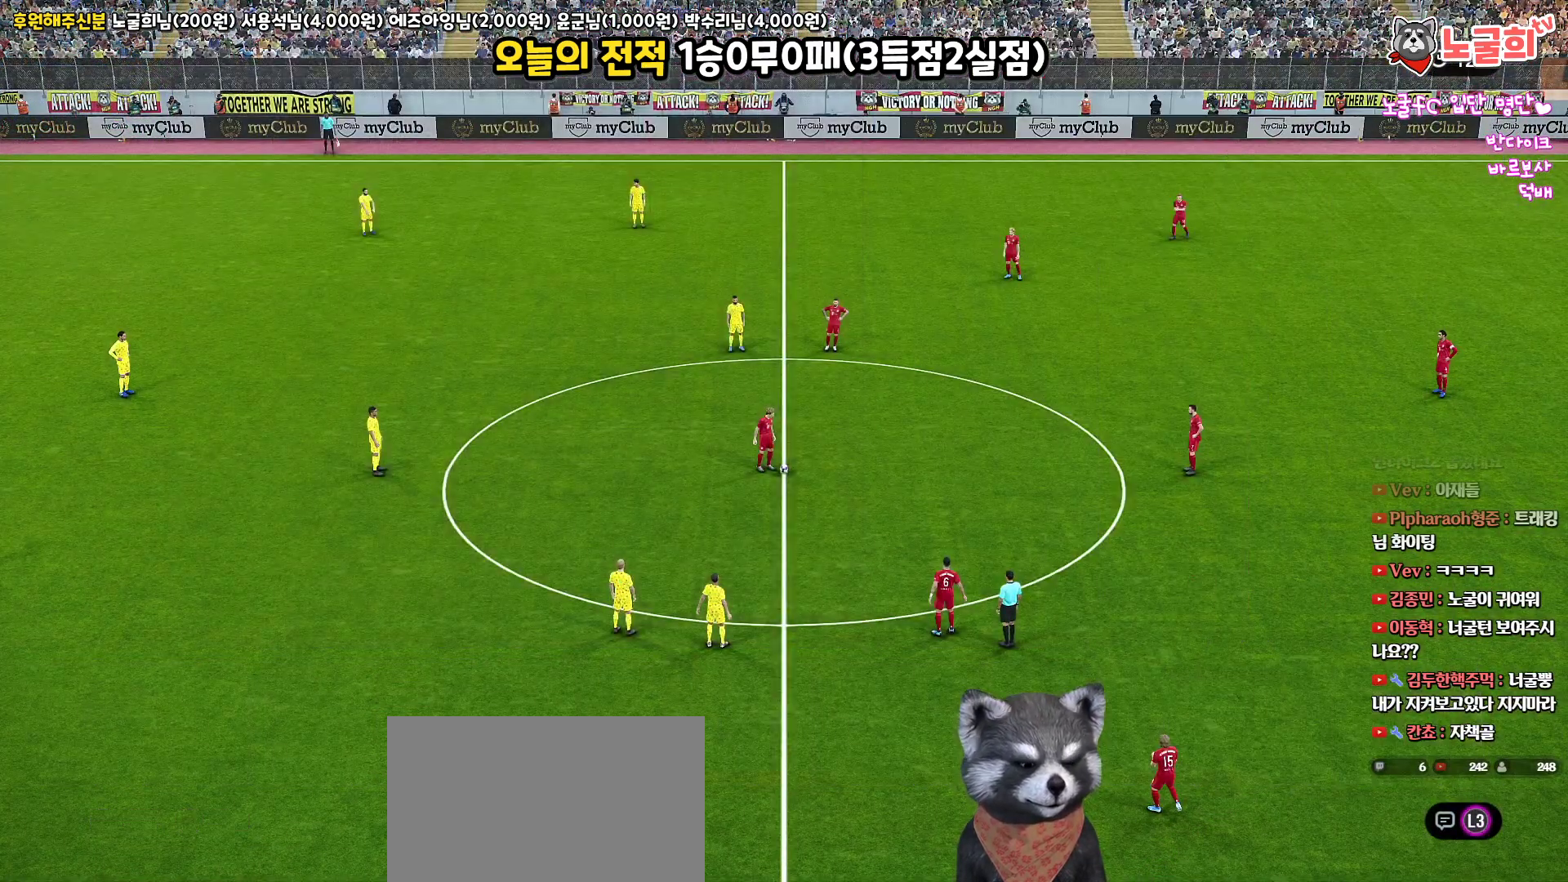
{"buttons": [], "left_stick": "center", "right_stick": "center", "events": []}
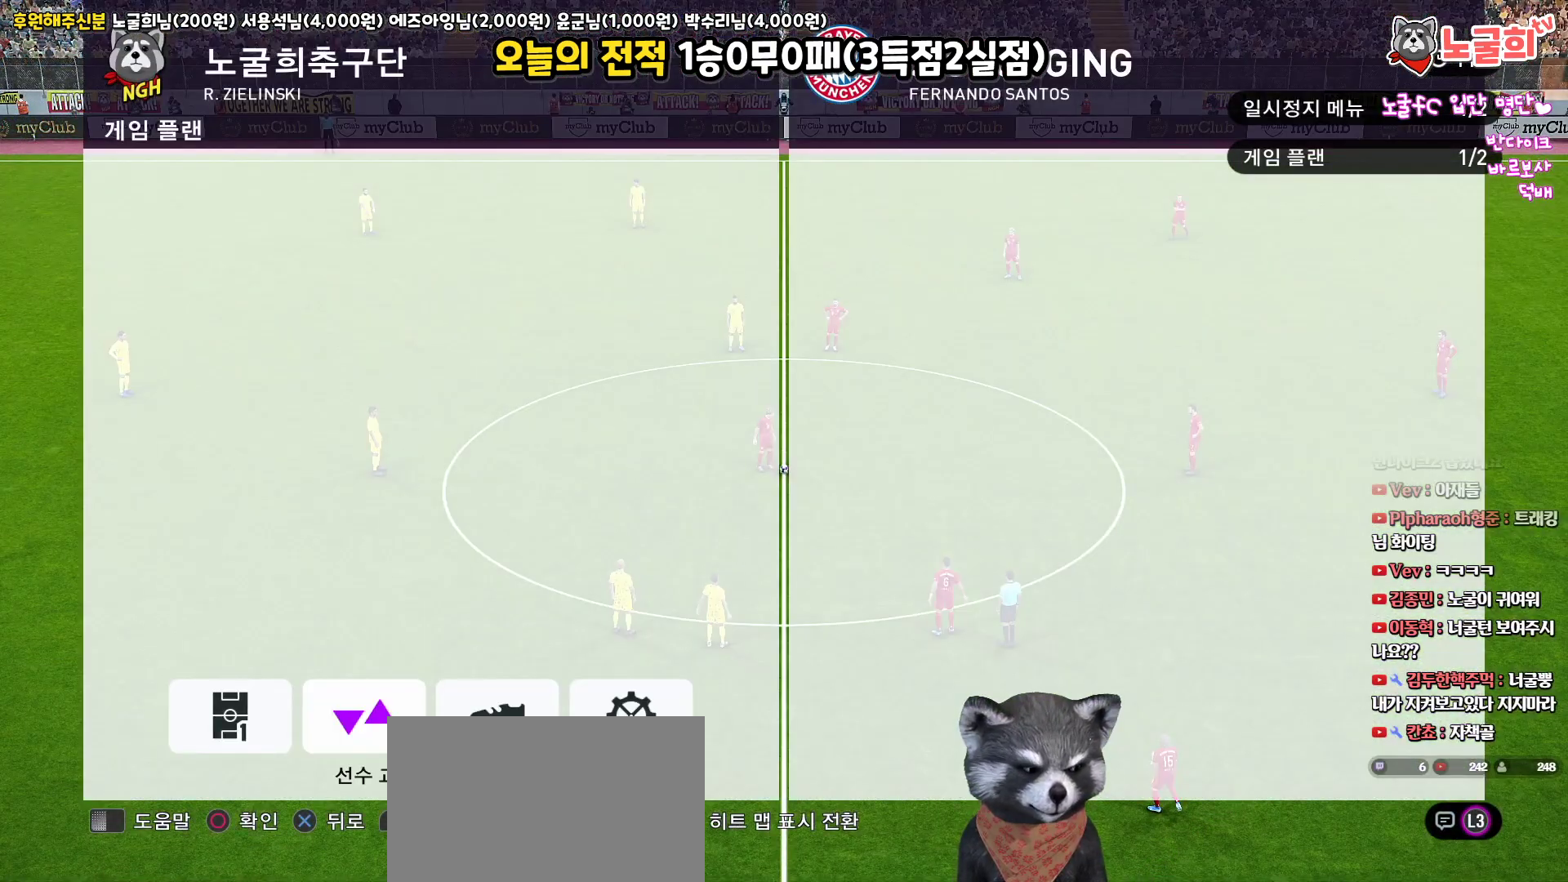
{"buttons": ["DPAD_UP"], "left_stick": "center", "right_stick": "center", "events": [[17, "CIRCLE", "down"], [117, "CIRCLE", "up"], [133, "DPAD_UP", "down"], [217, "DPAD_UP", "up"], [300, "DPAD_UP", "down"], [400, "DPAD_UP", "up"], [483, "DPAD_UP", "down"]]}
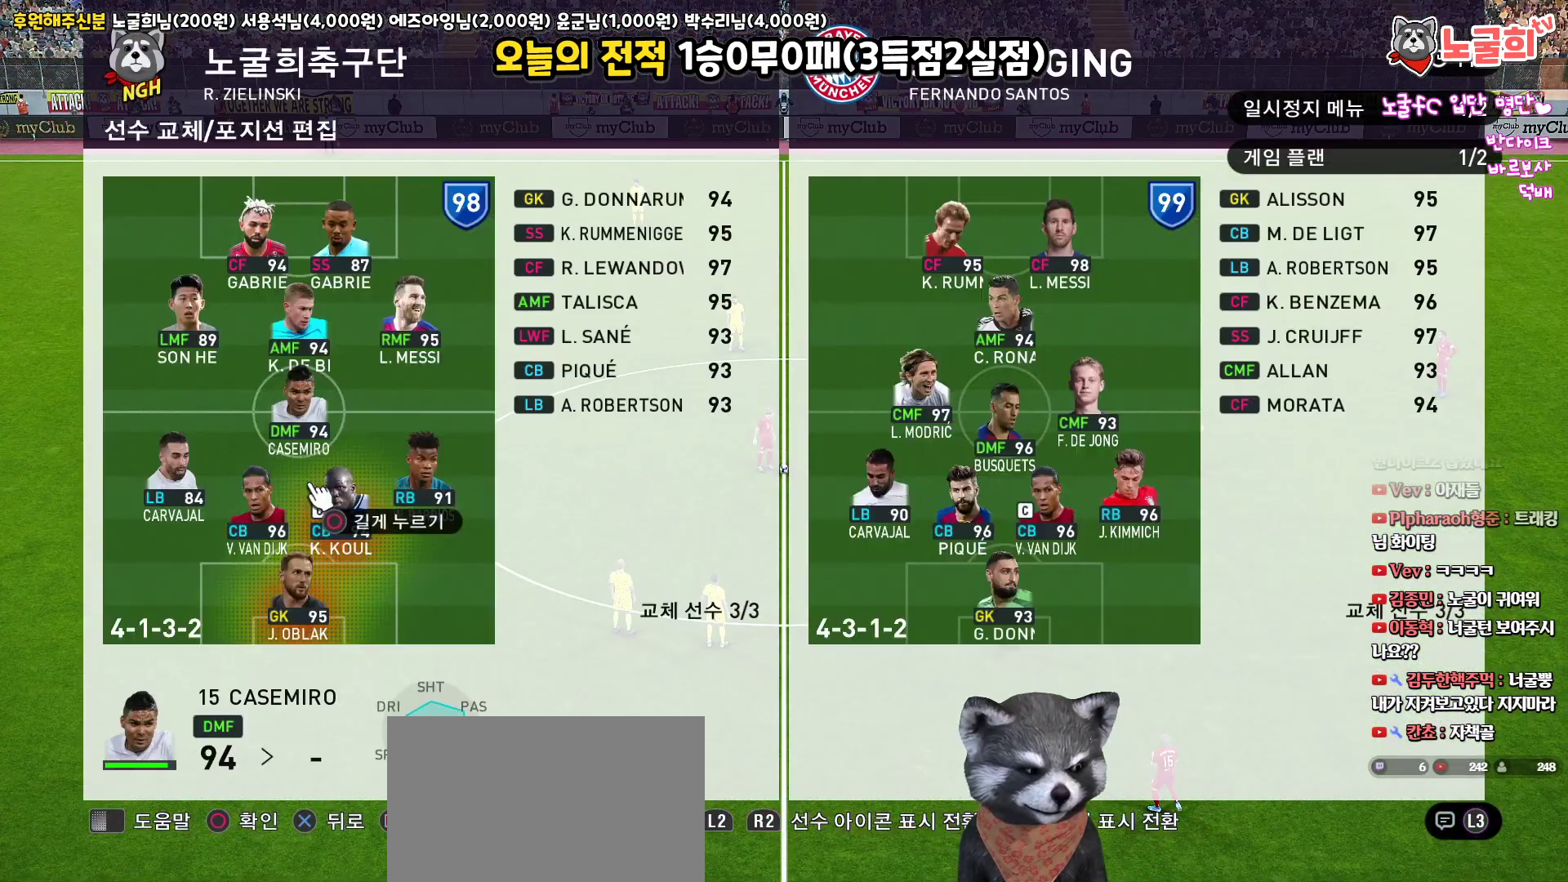
{"buttons": [], "left_stick": "center", "right_stick": "center", "events": [[50, "R2", "down"], [83, "DPAD_UP", "up"], [150, "DPAD_UP", "down"], [250, "DPAD_UP", "up"], [250, "R2", "up"], [367, "DPAD_RIGHT", "down"], [467, "DPAD_RIGHT", "up"]]}
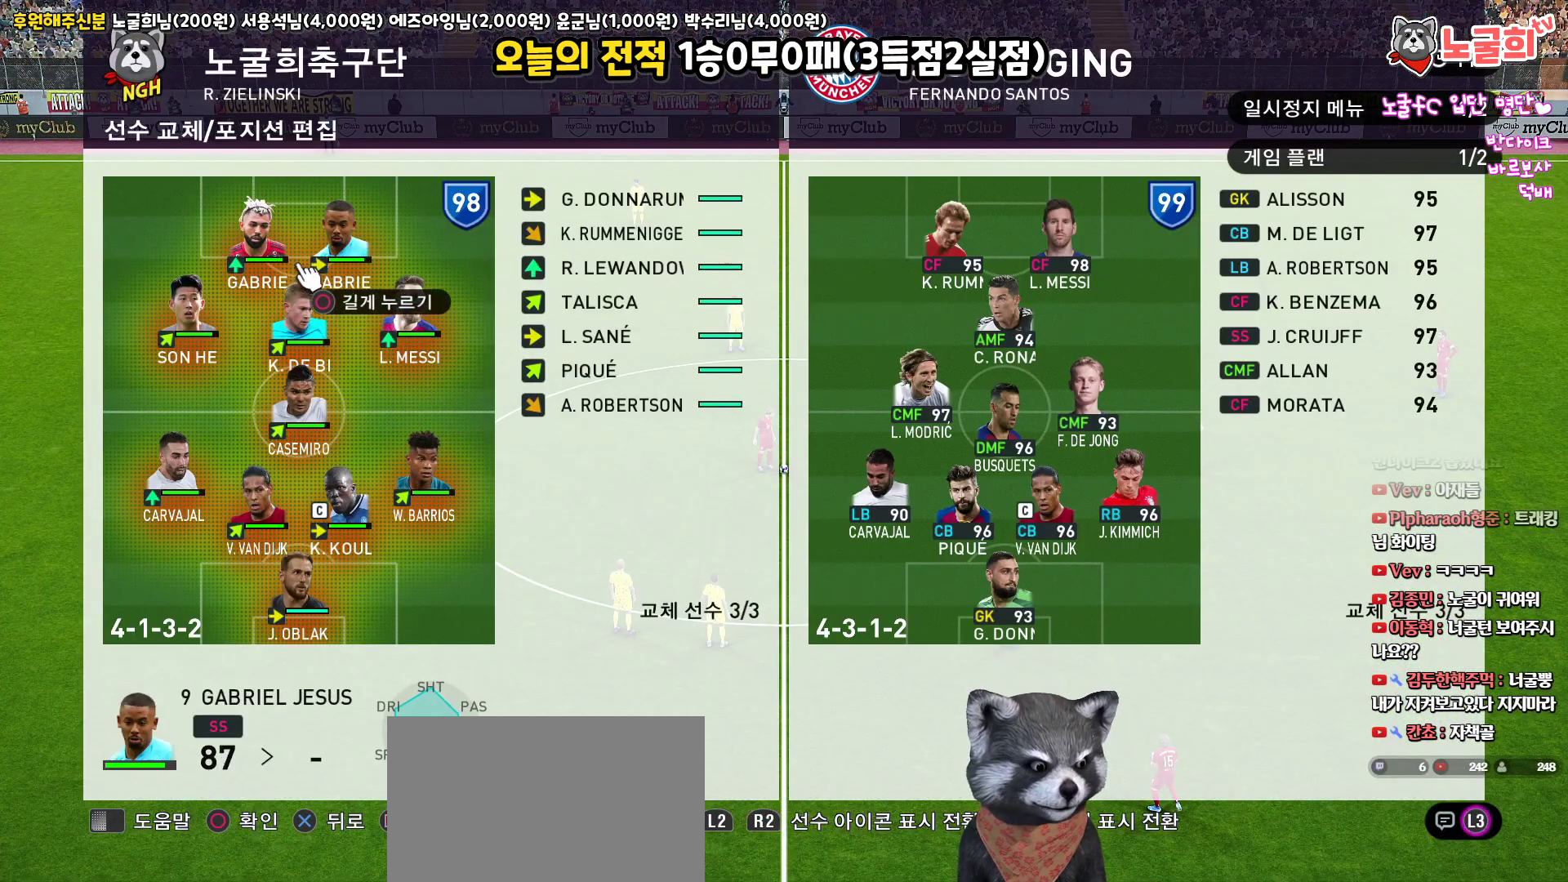
{"buttons": [], "left_stick": "center", "right_stick": "center", "events": [[100, "CIRCLE", "down"], [167, "CIRCLE", "up"], [350, "DPAD_LEFT", "down"], [450, "DPAD_LEFT", "up"]]}
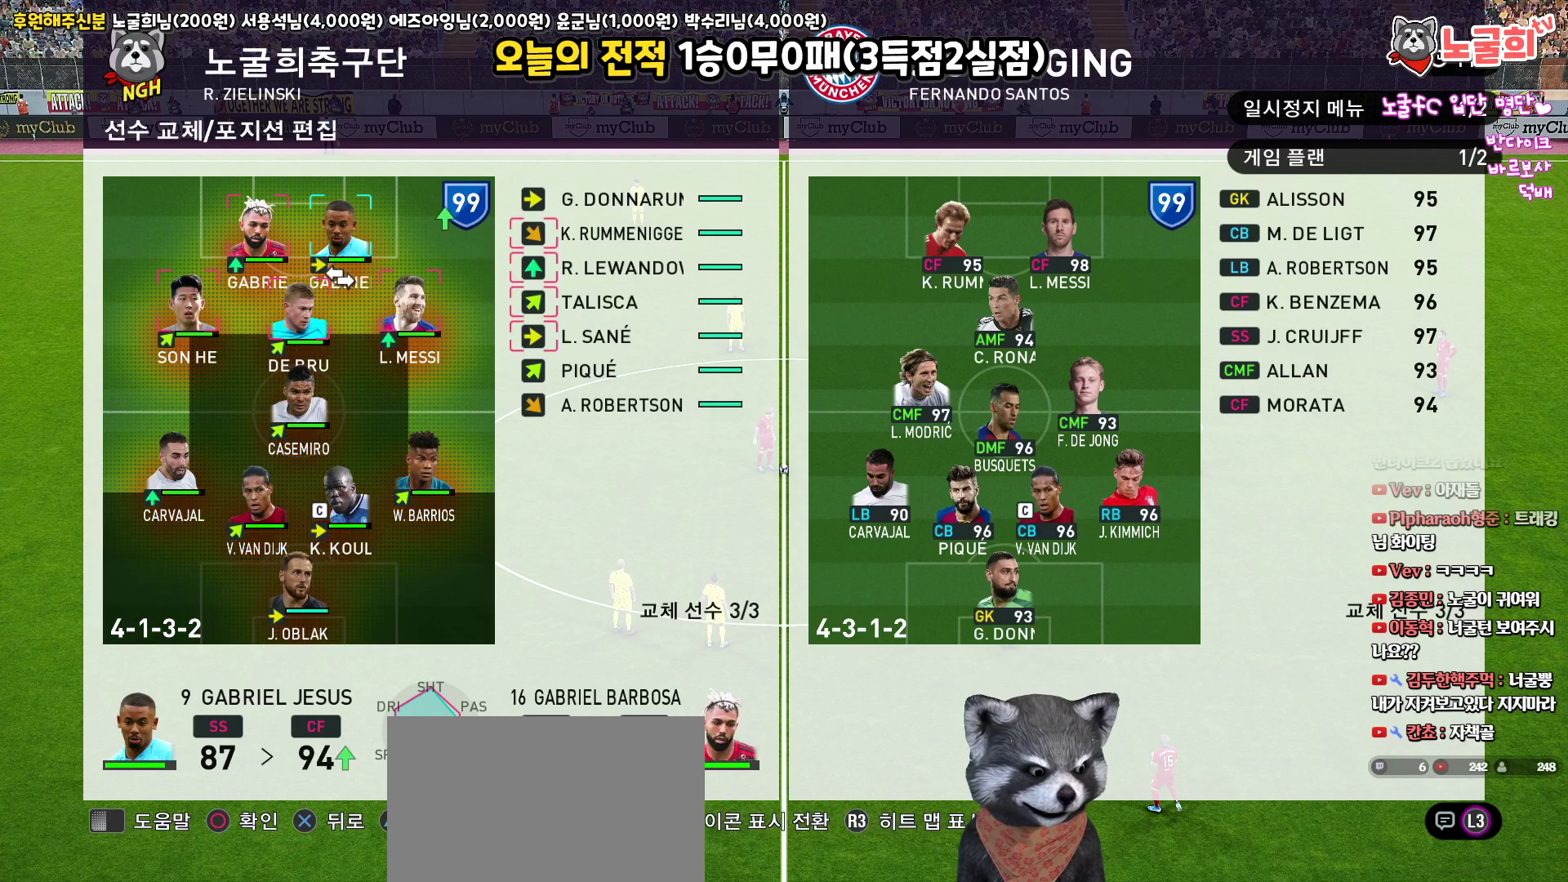
{"buttons": [], "left_stick": "center", "right_stick": "center", "events": [[100, "CIRCLE", "down"], [217, "CIRCLE", "up"], [233, "DPAD_RIGHT", "down"], [333, "DPAD_RIGHT", "up"]]}
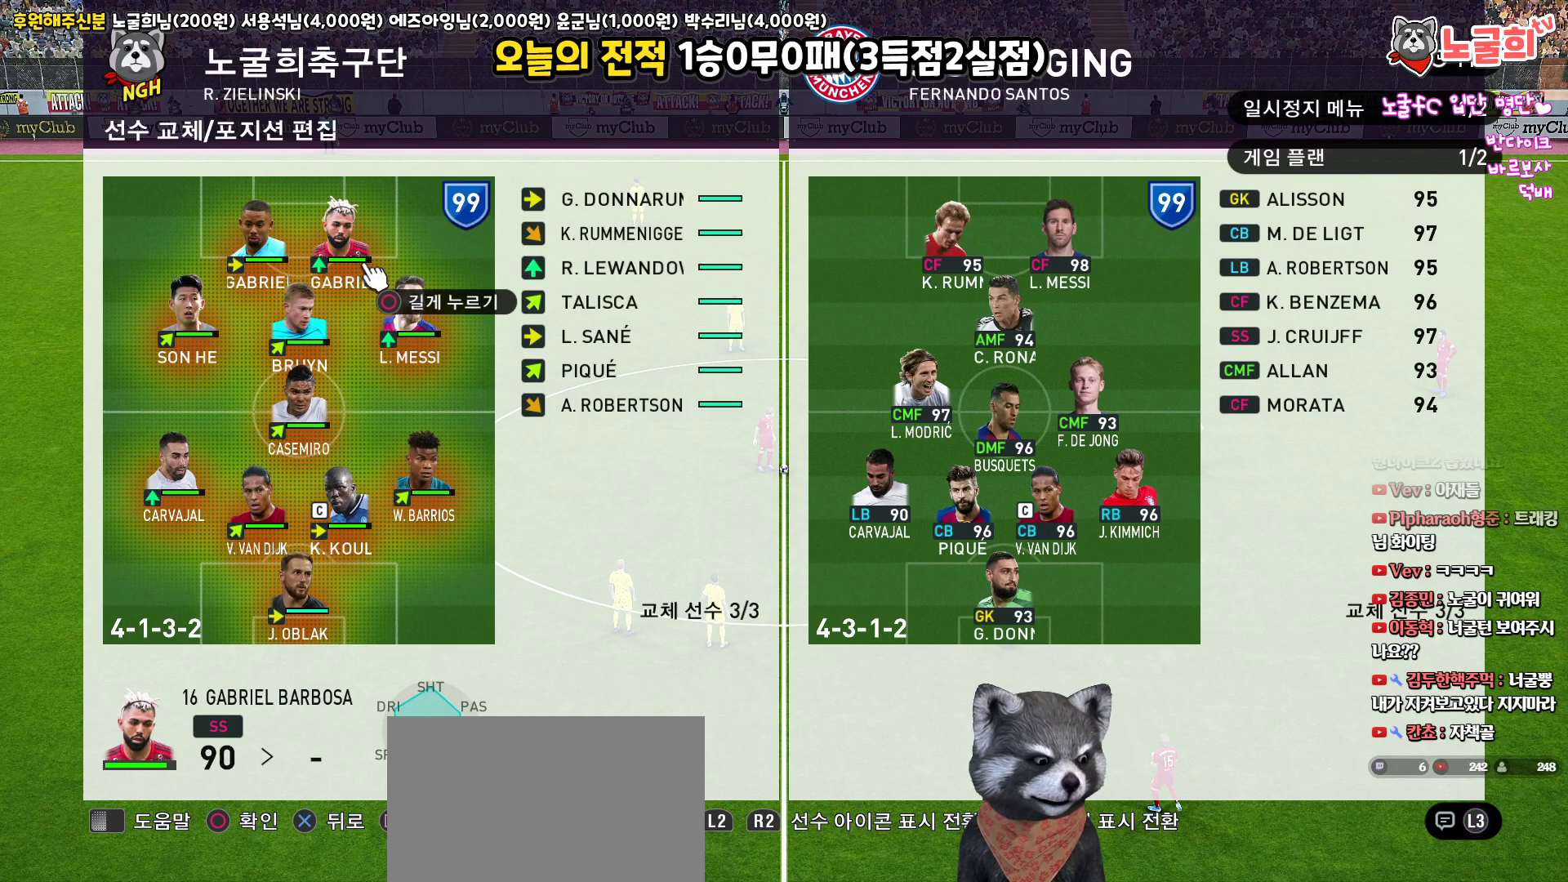
{"buttons": [], "left_stick": "center", "right_stick": "center", "events": []}
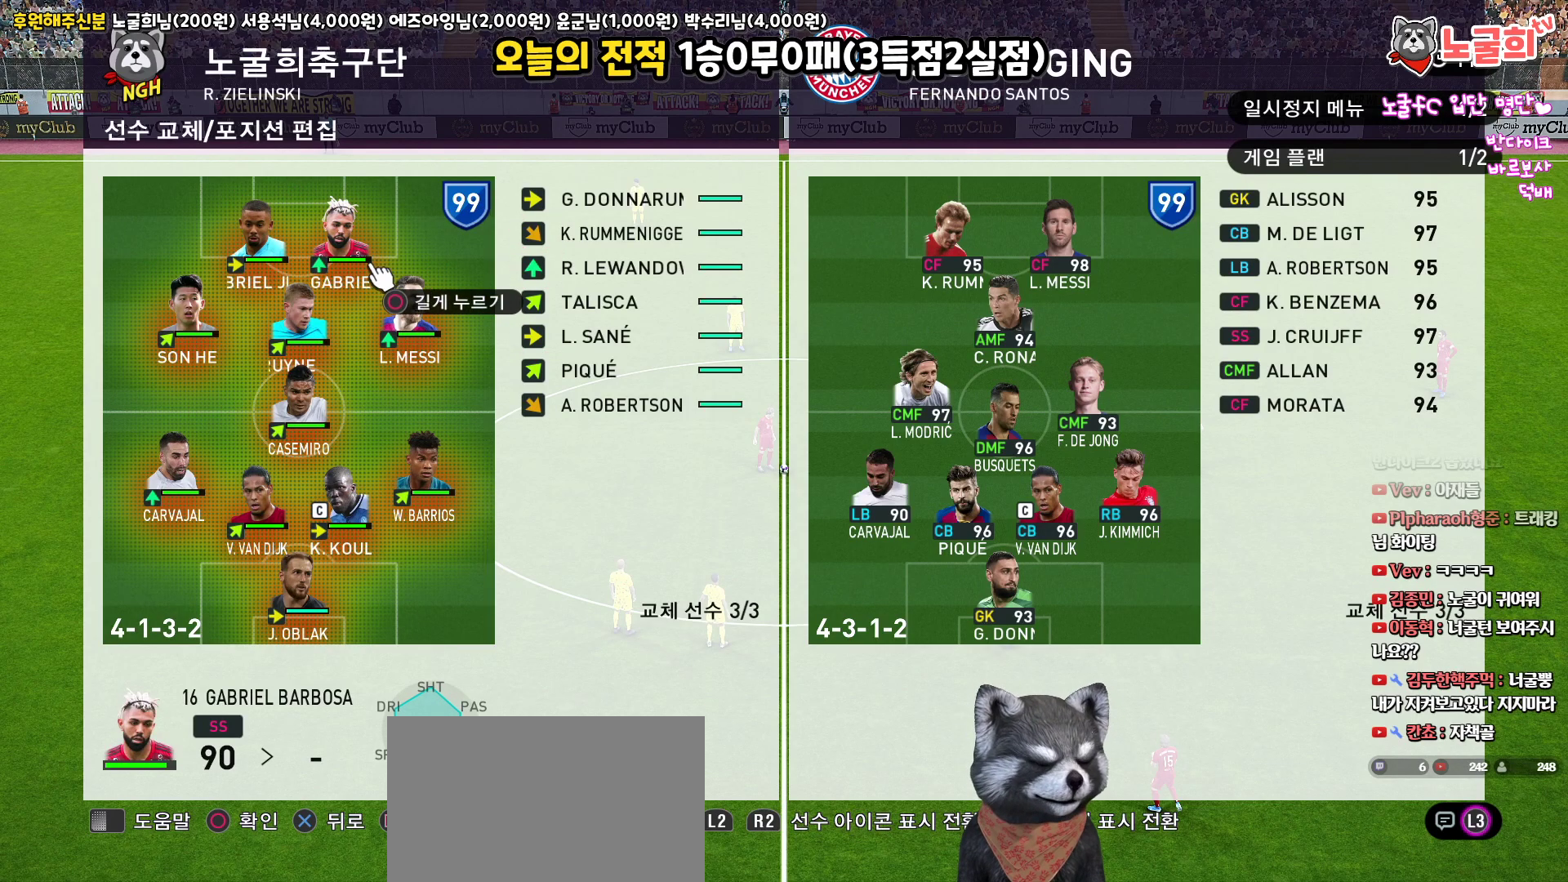
{"buttons": ["CROSS"], "left_stick": "center", "right_stick": "center", "events": [[483, "CROSS", "down"]]}
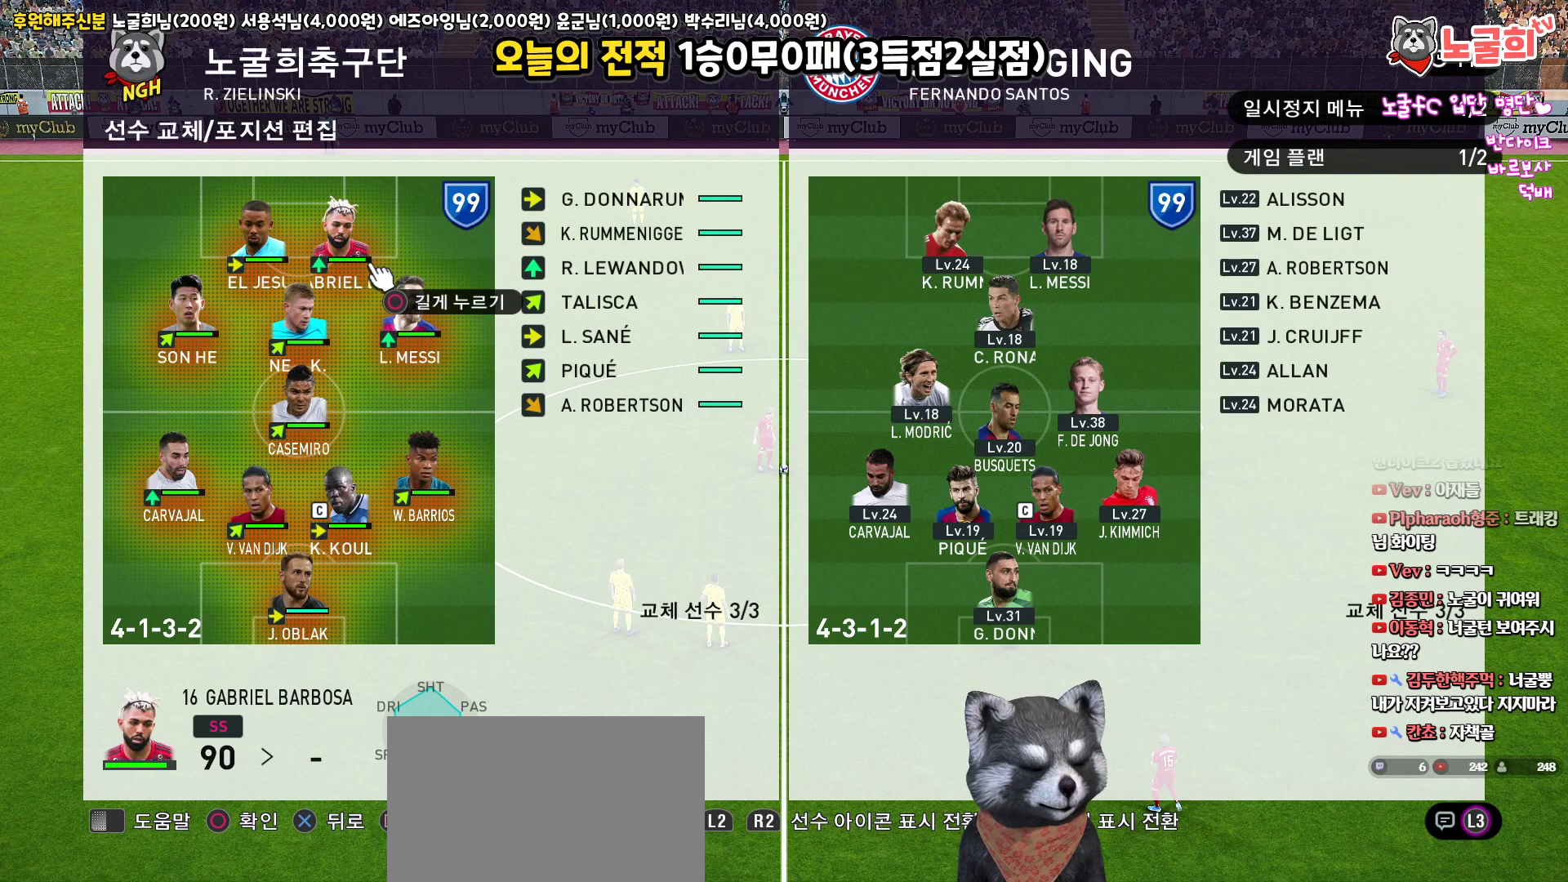
{"buttons": ["CROSS"], "left_stick": "center", "right_stick": "center", "events": [[83, "CROSS", "up"], [167, "CROSS", "down"], [250, "CROSS", "up"], [333, "CROSS", "down"], [383, "CROSS", "up"], [500, "CROSS", "down"]]}
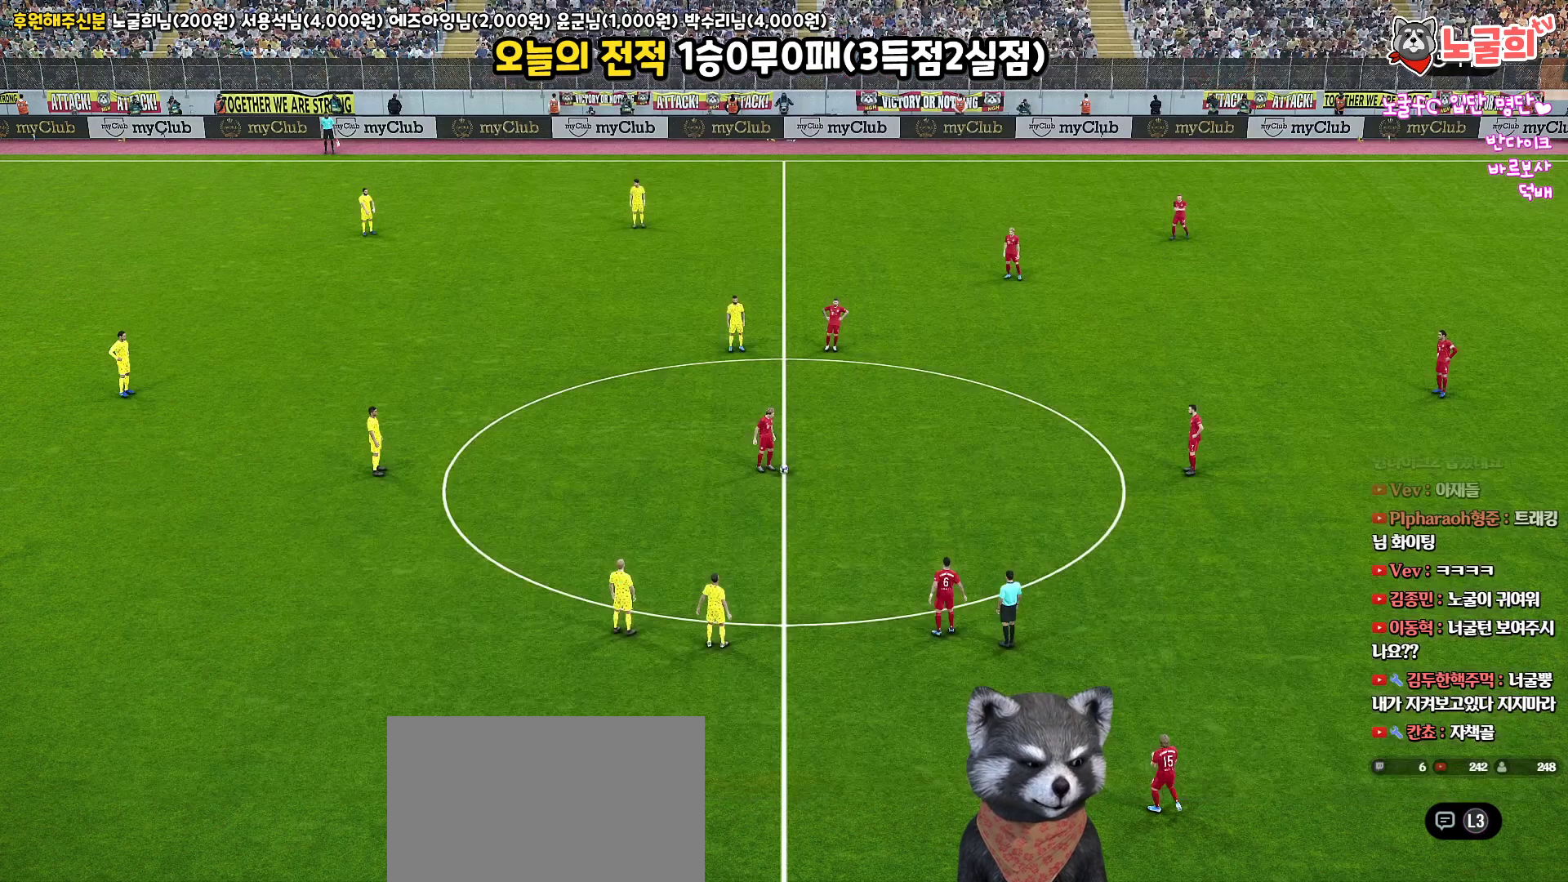
{"buttons": [], "left_stick": "center", "right_stick": "center", "events": [[33, "CROSS", "up"], [133, "CROSS", "down"], [200, "CROSS", "up"], [267, "CROSS", "down"], [350, "CROSS", "up"], [433, "CROSS", "down"], [483, "CROSS", "up"]]}
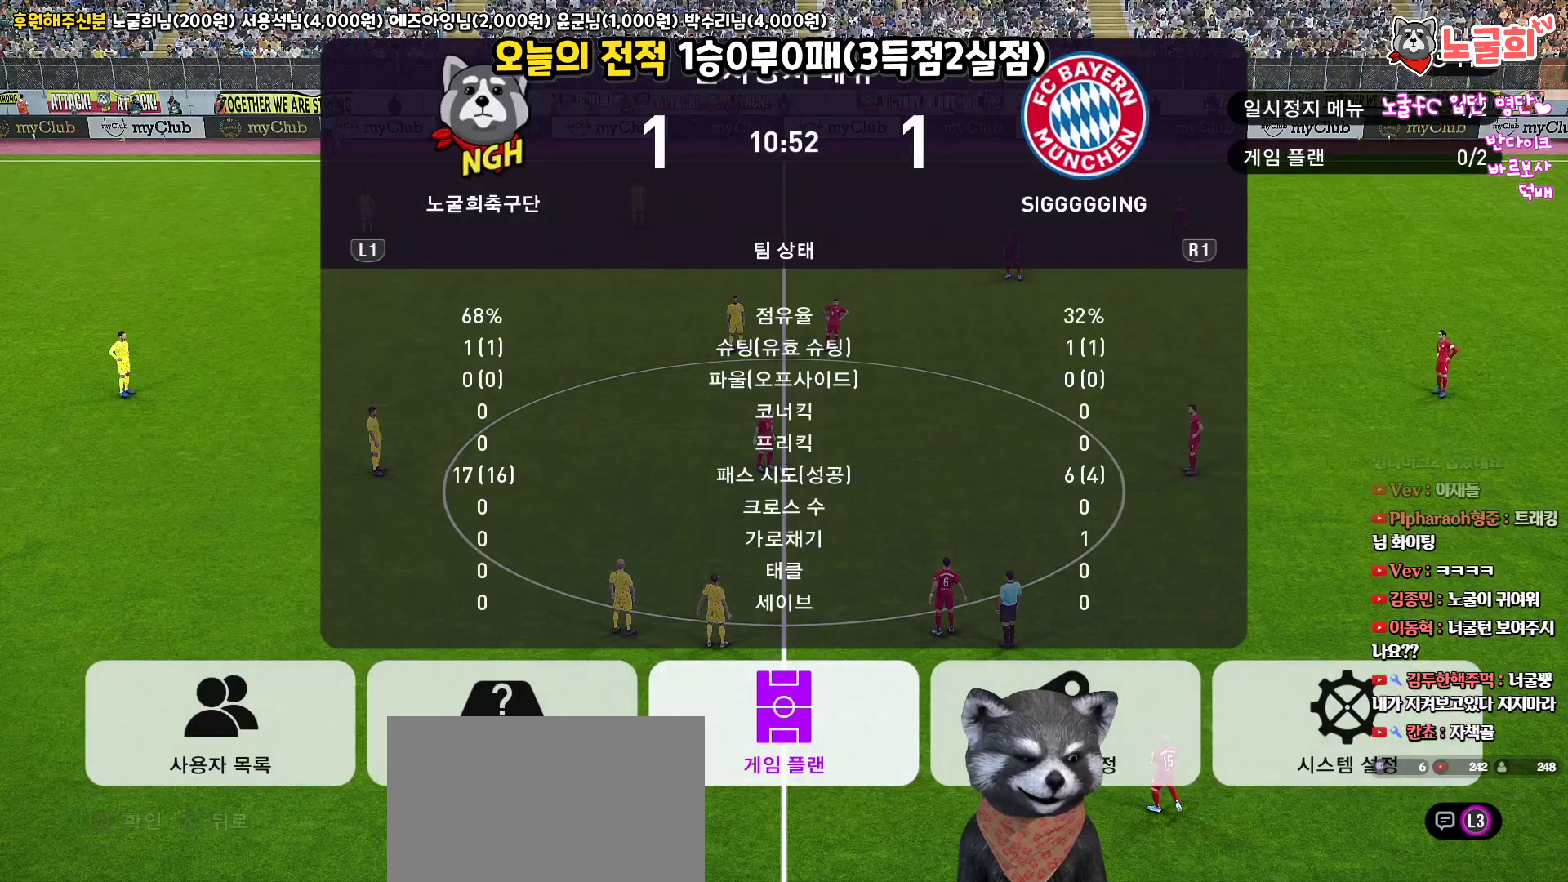
{"buttons": [], "left_stick": "center", "right_stick": "center", "events": [[67, "CROSS", "down"], [133, "CROSS", "up"], [233, "CROSS", "down"], [283, "CROSS", "up"], [367, "CROSS", "down"], [450, "CROSS", "up"]]}
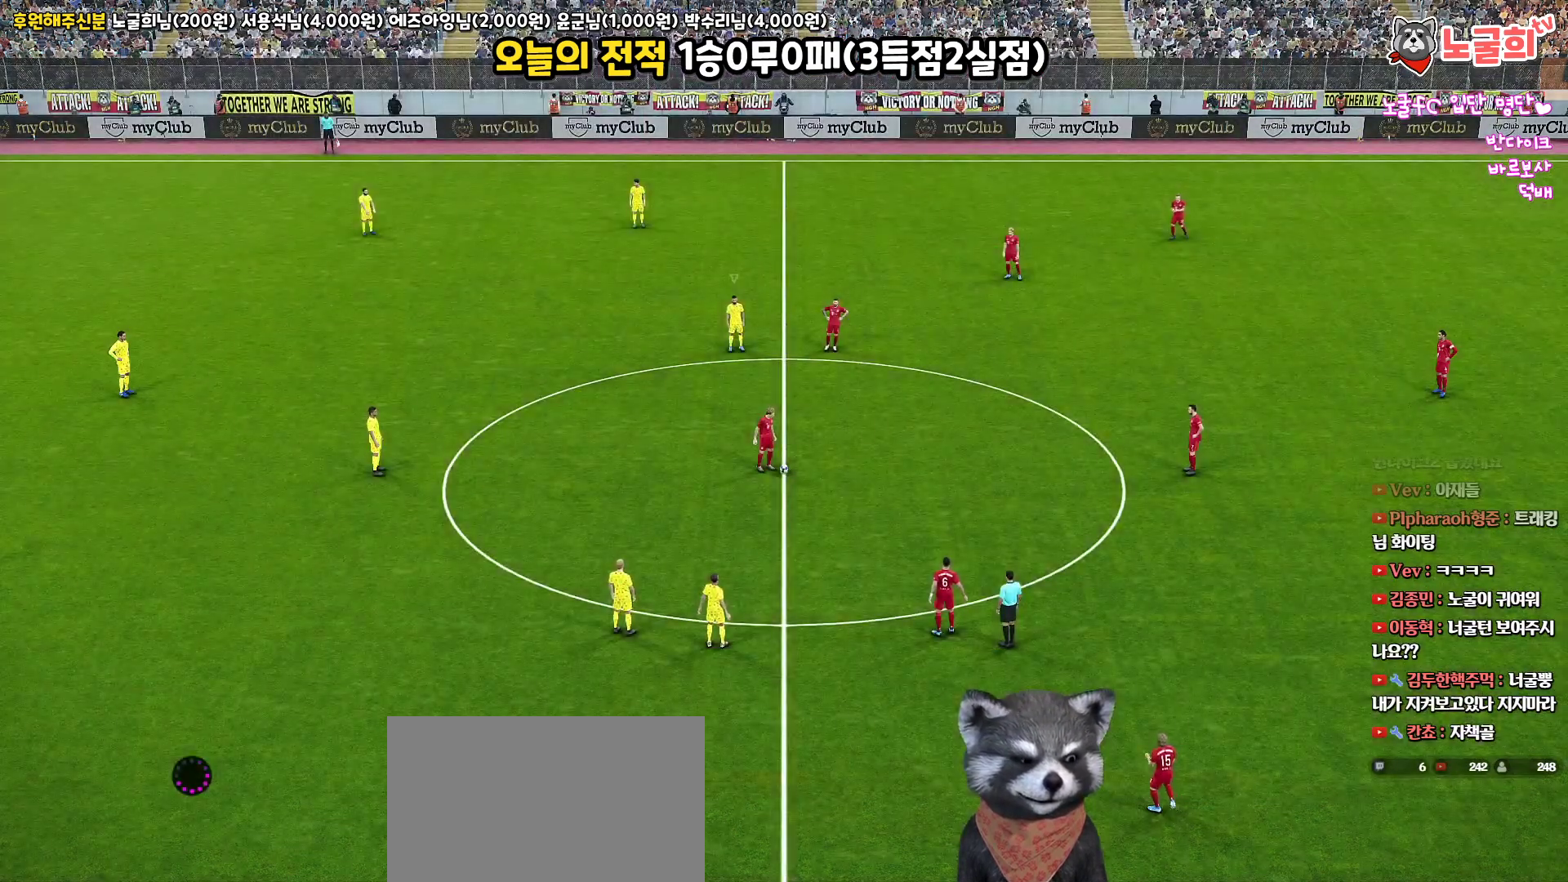
{"buttons": [], "left_stick": "center", "right_stick": "center", "events": []}
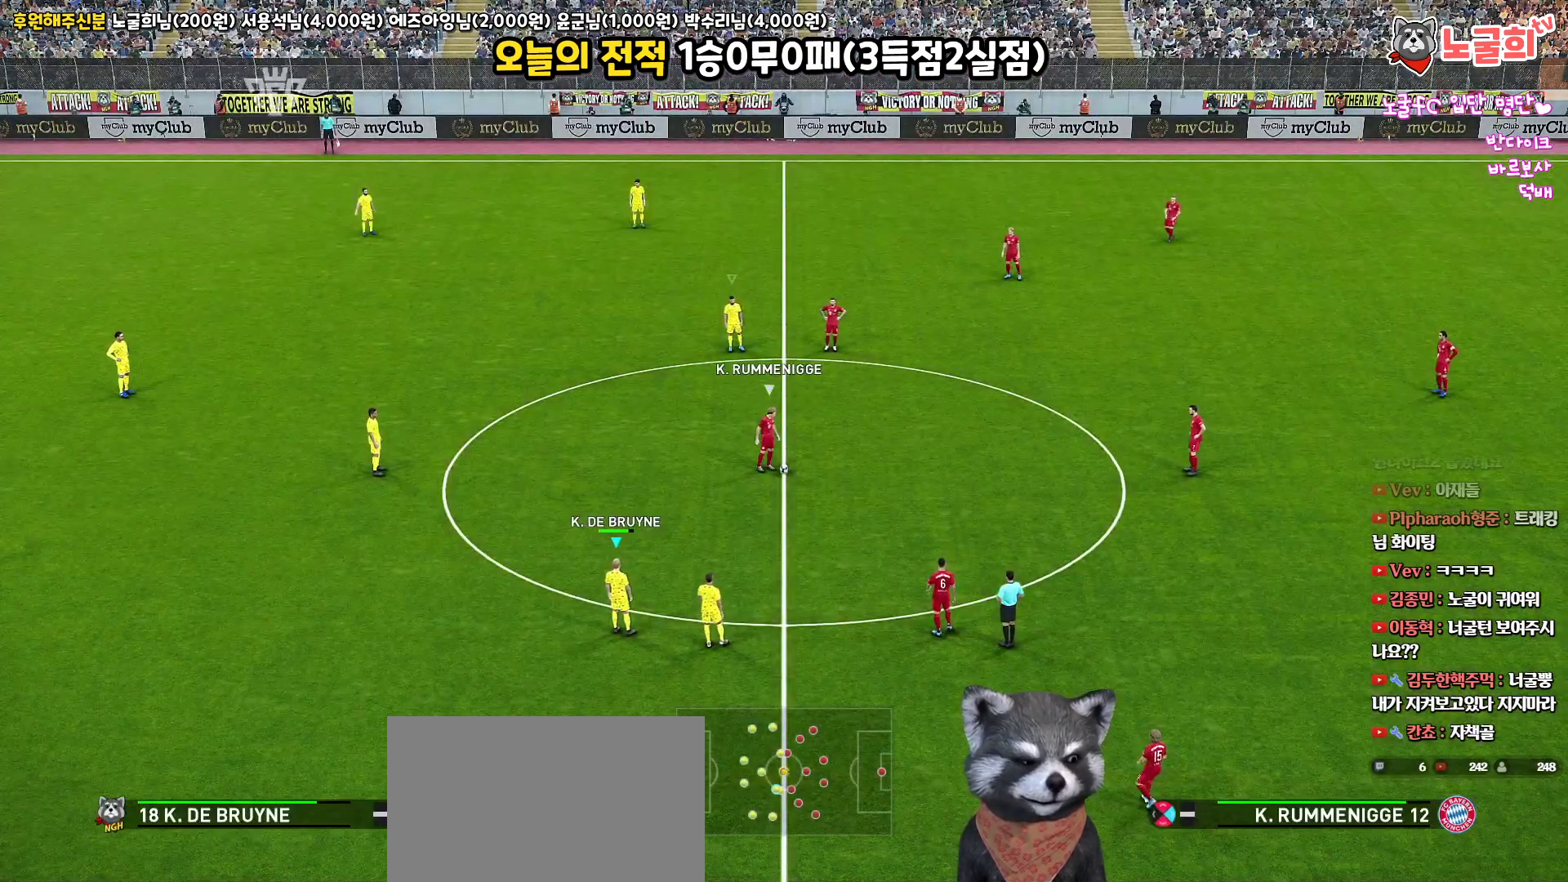
{"buttons": [], "left_stick": "center", "right_stick": "center", "events": []}
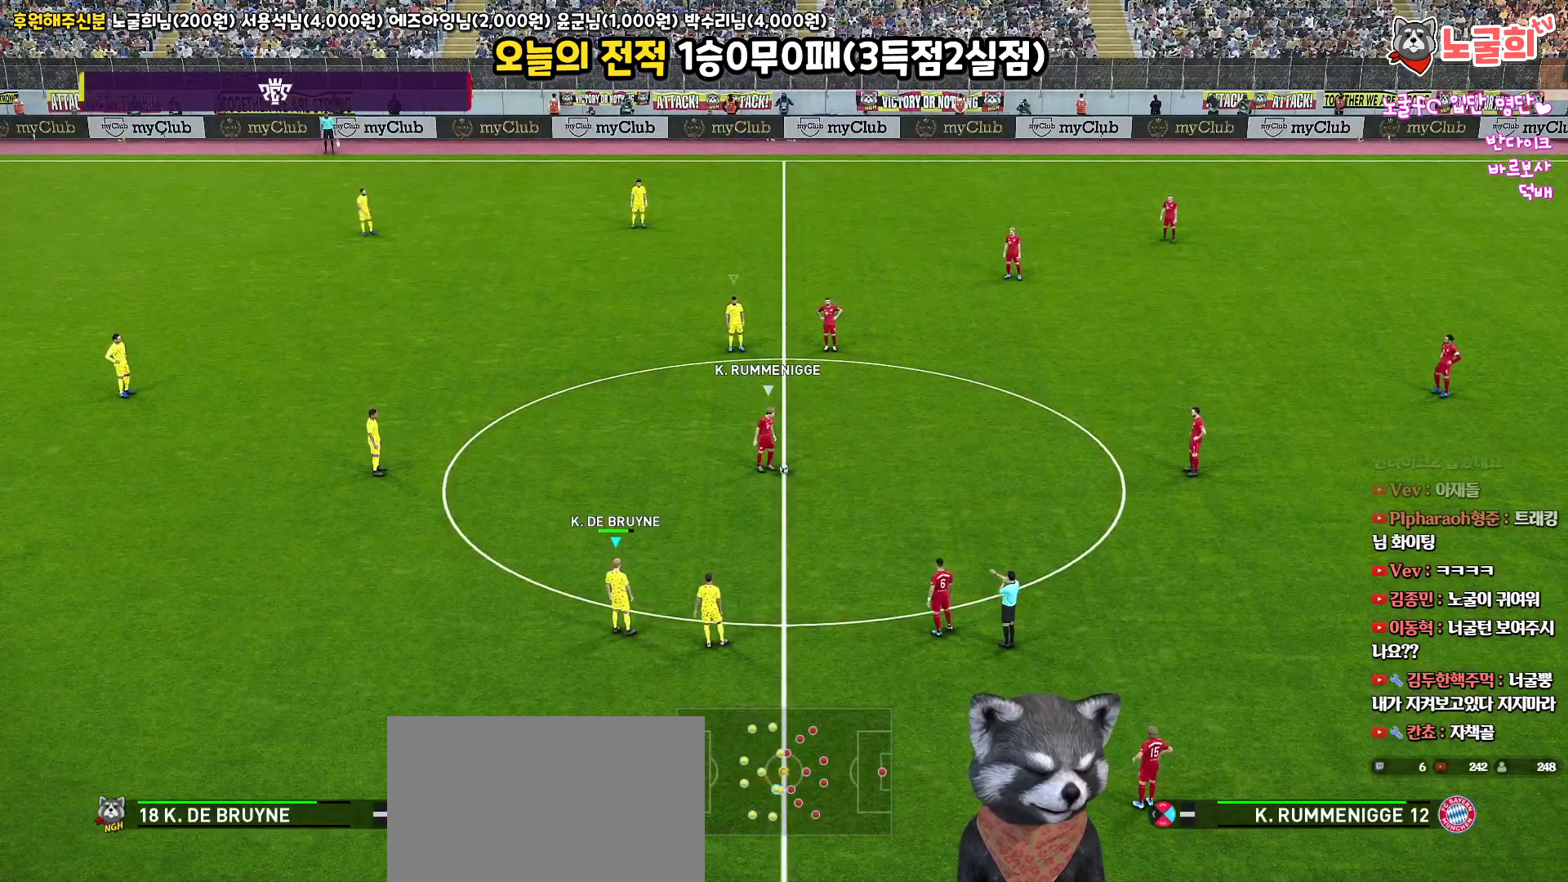
{"buttons": [], "left_stick": "center", "right_stick": "up-left", "events": [[467, "right_stick", "up-left"]]}
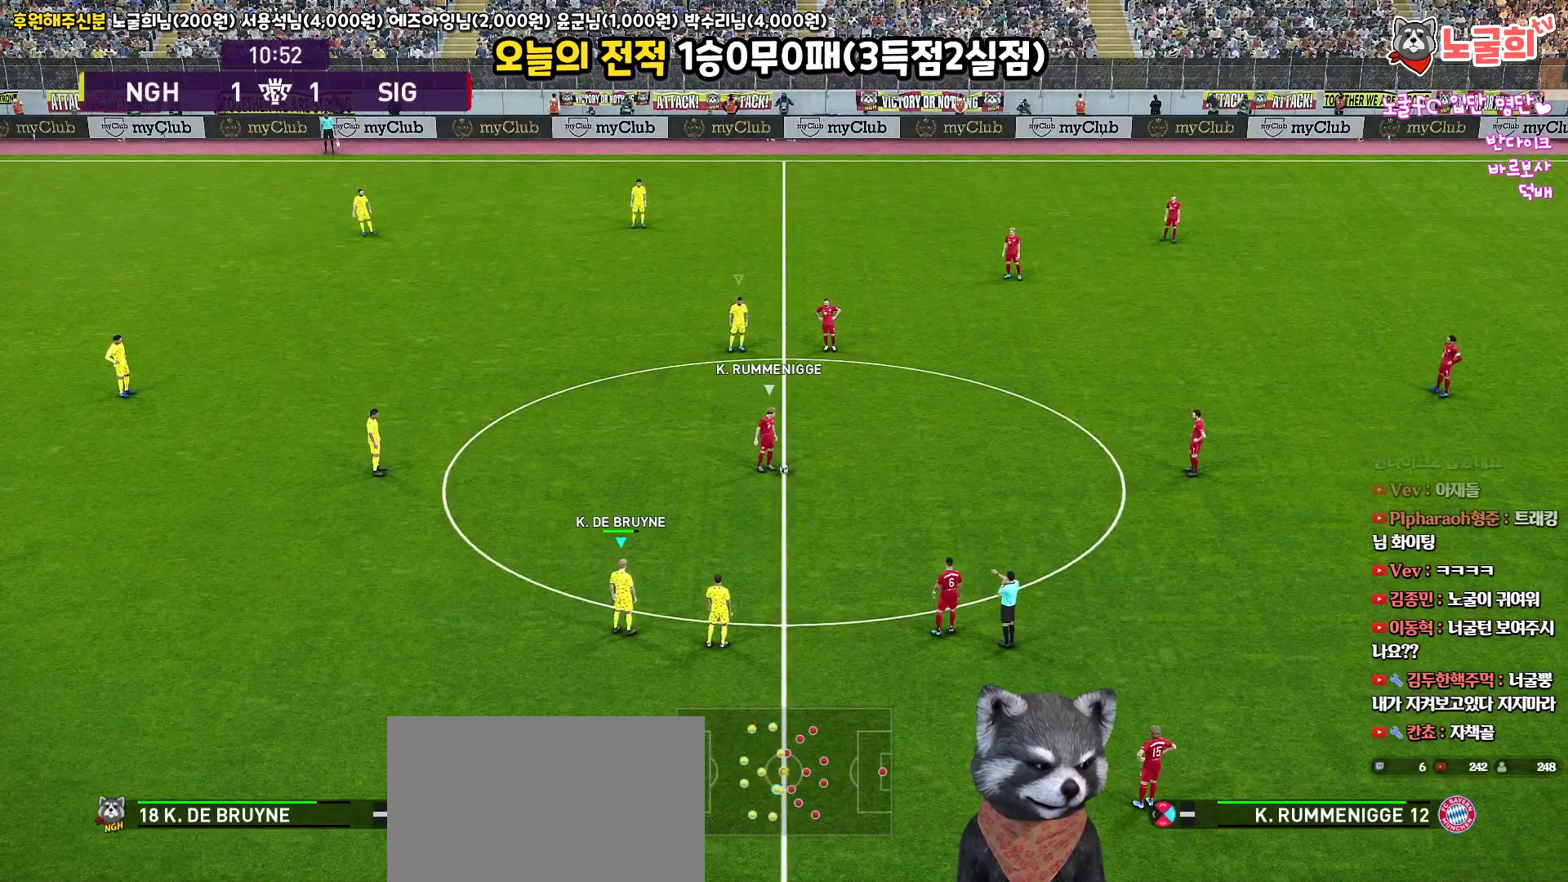
{"buttons": ["R1", "R2"], "left_stick": "right", "right_stick": "center", "events": [[83, "right_stick", "center"], [300, "left_stick", "right"], [383, "R2", "down"], [417, "R1", "down"]]}
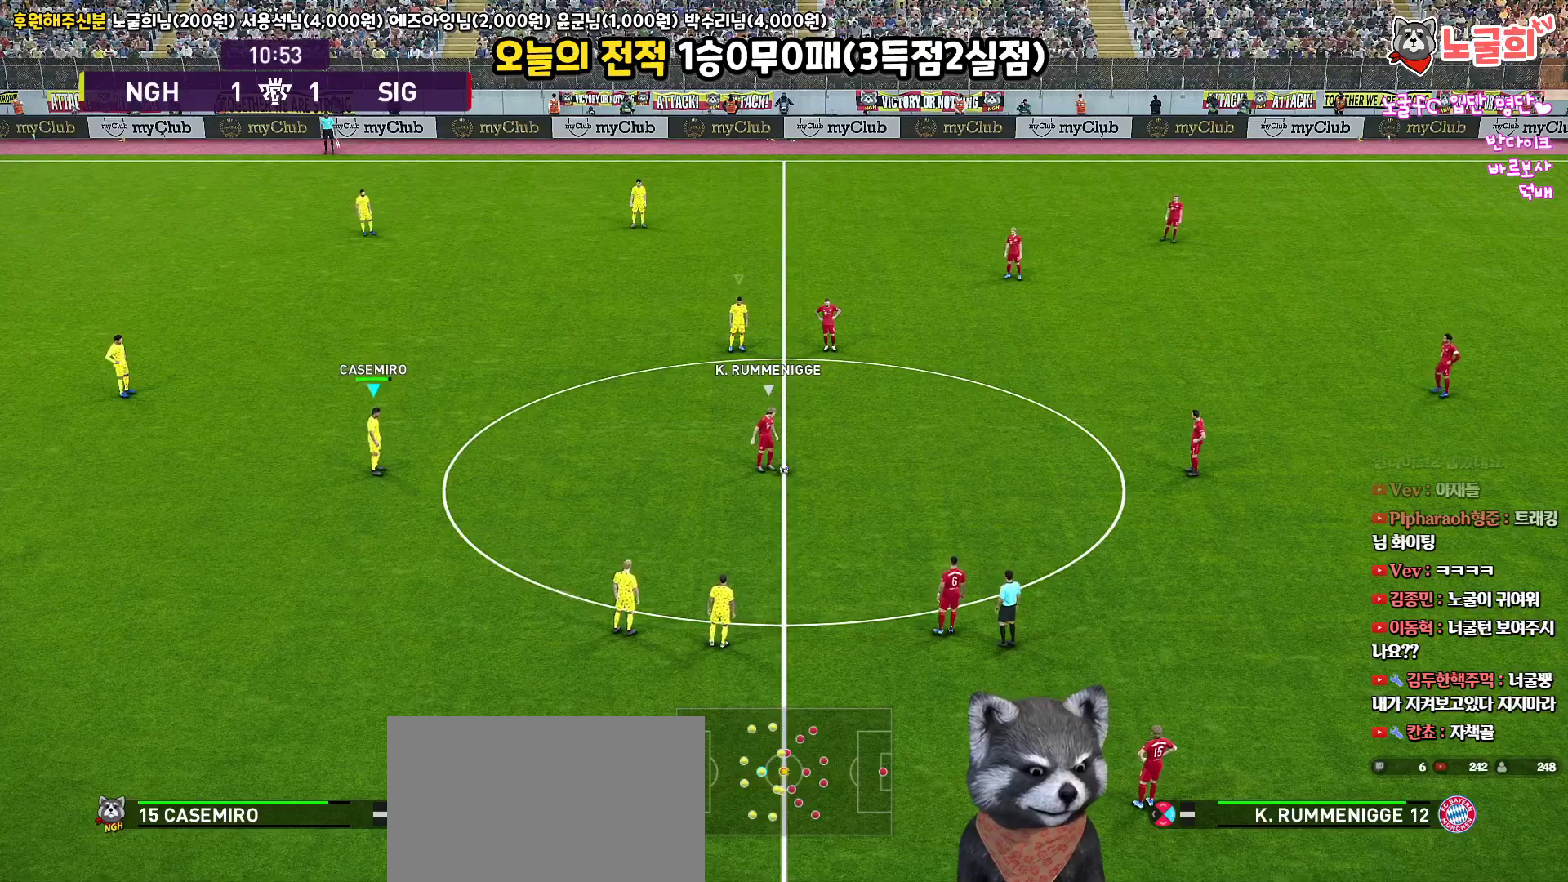
{"buttons": ["R1", "R2"], "left_stick": "right", "right_stick": "center", "events": []}
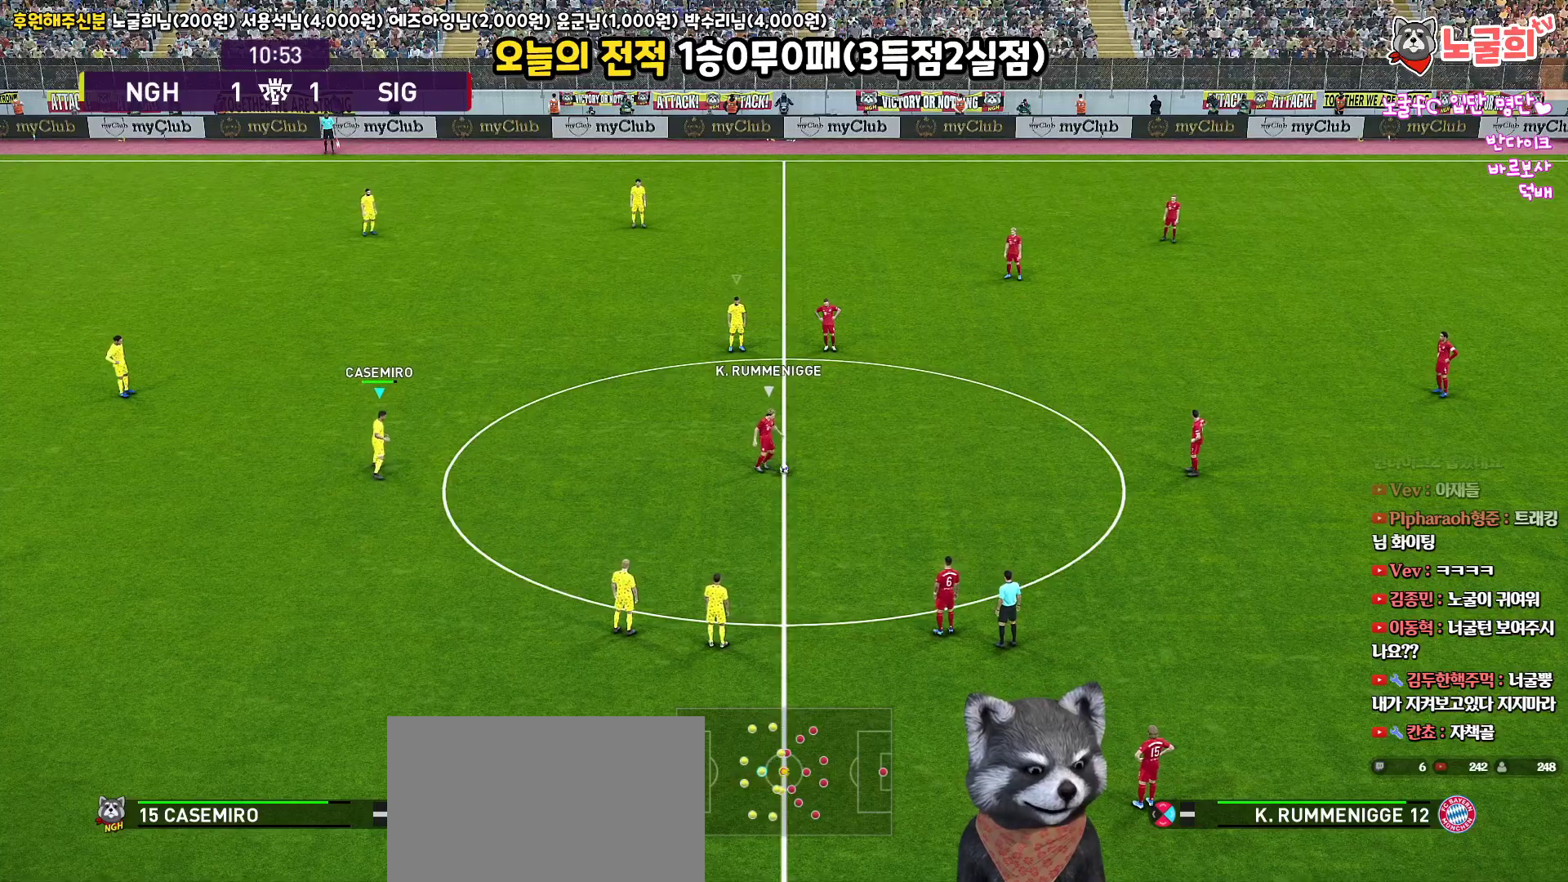
{"buttons": [], "left_stick": "center", "right_stick": "center", "events": [[267, "left_stick", "center"], [317, "R1", "up"], [333, "R2", "up"]]}
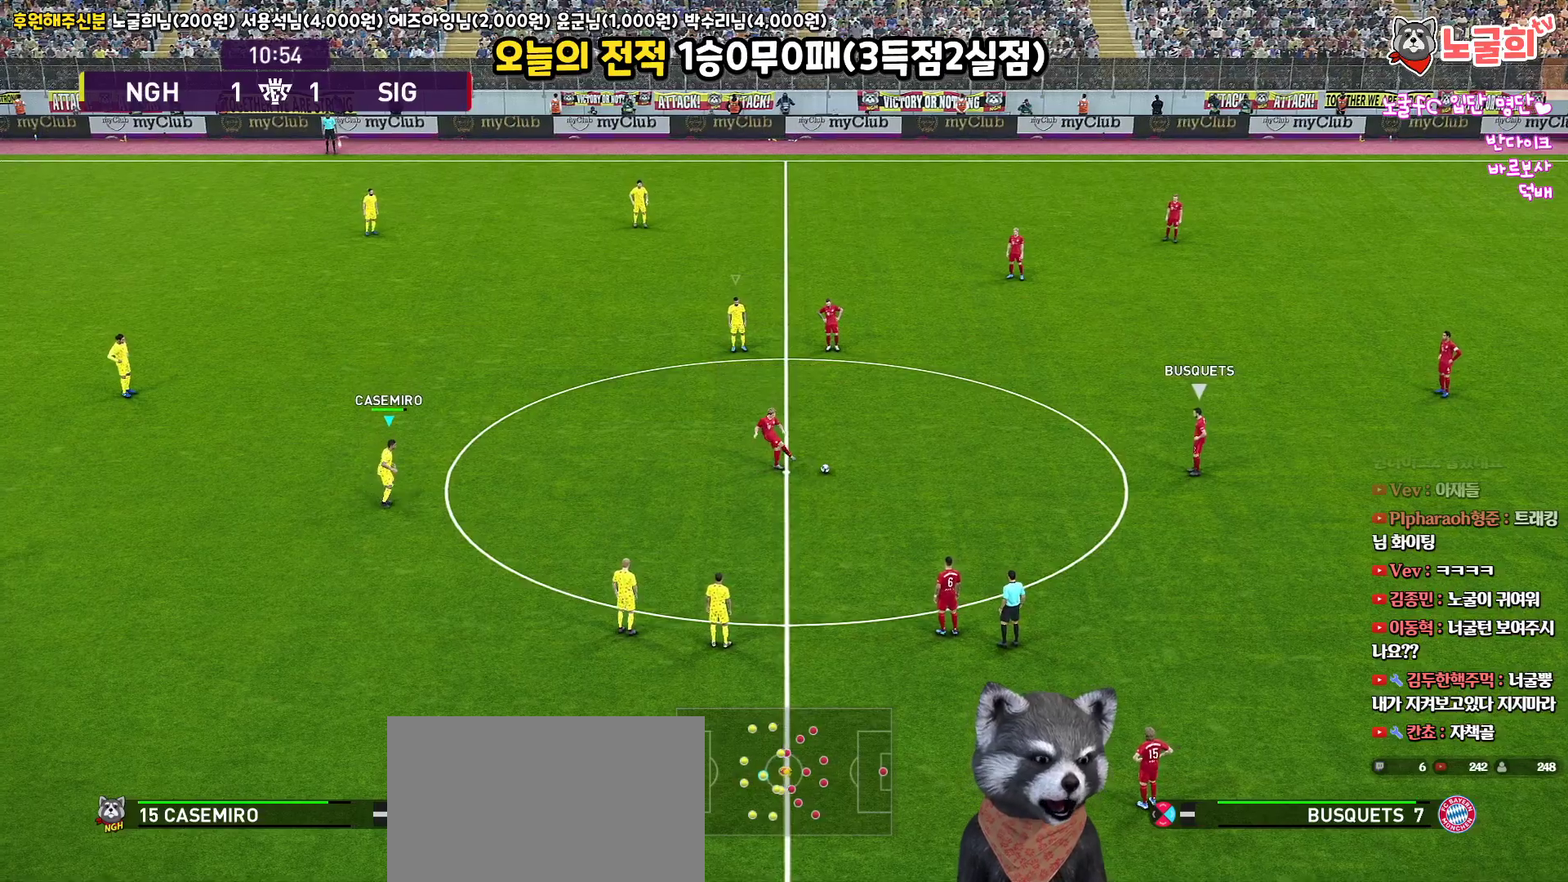
{"buttons": ["R1", "R2"], "left_stick": "right", "right_stick": "center", "events": [[467, "R2", "down"], [467, "left_stick", "right"], [500, "R1", "down"]]}
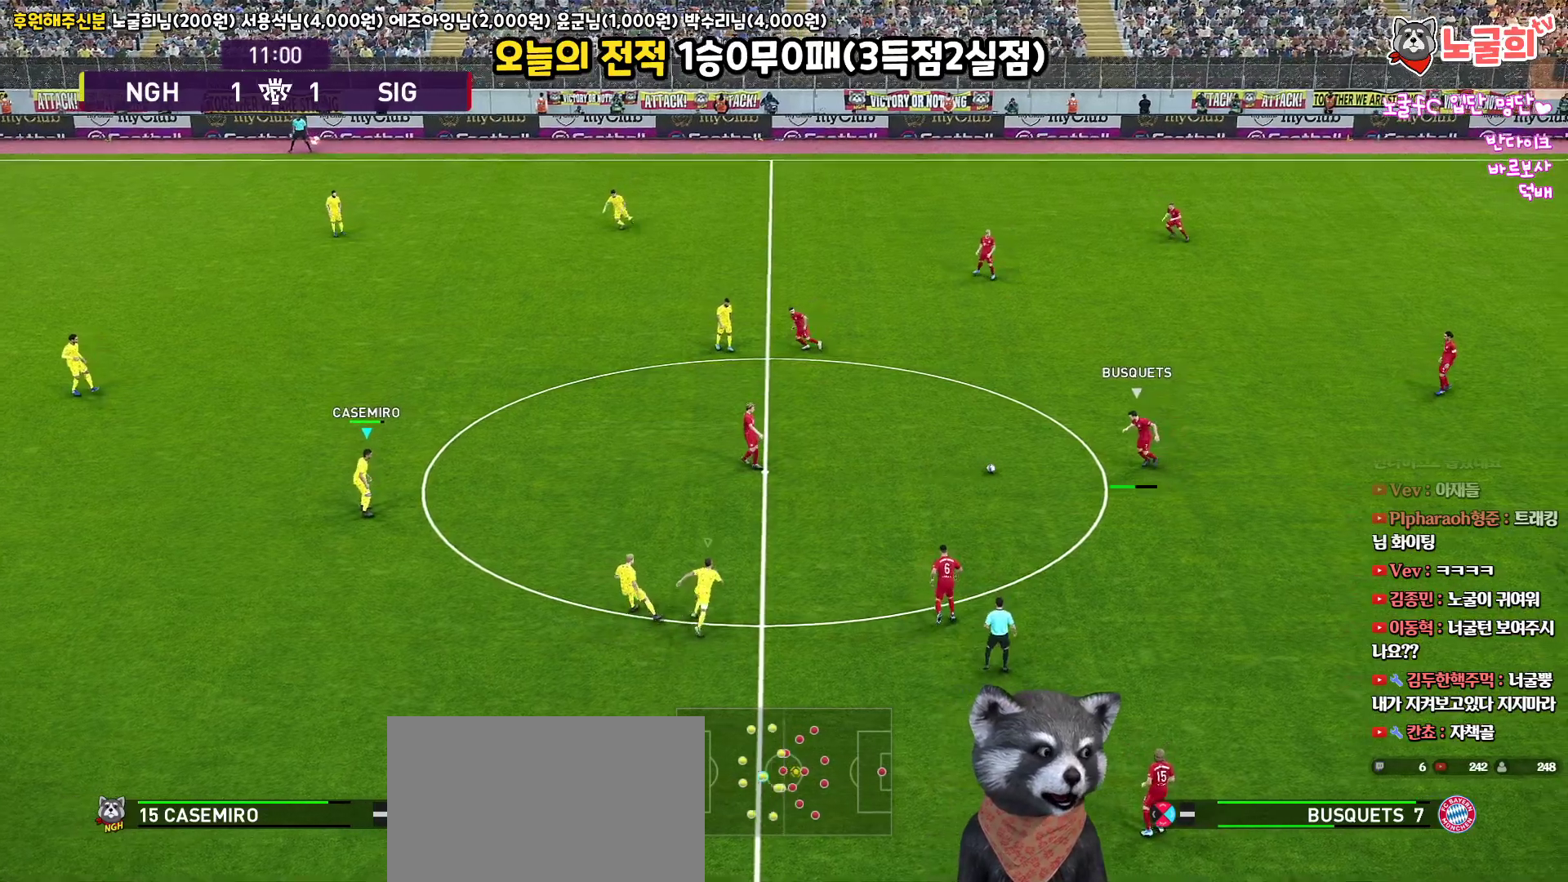
{"buttons": ["R1", "R2"], "left_stick": "right", "right_stick": "center", "events": []}
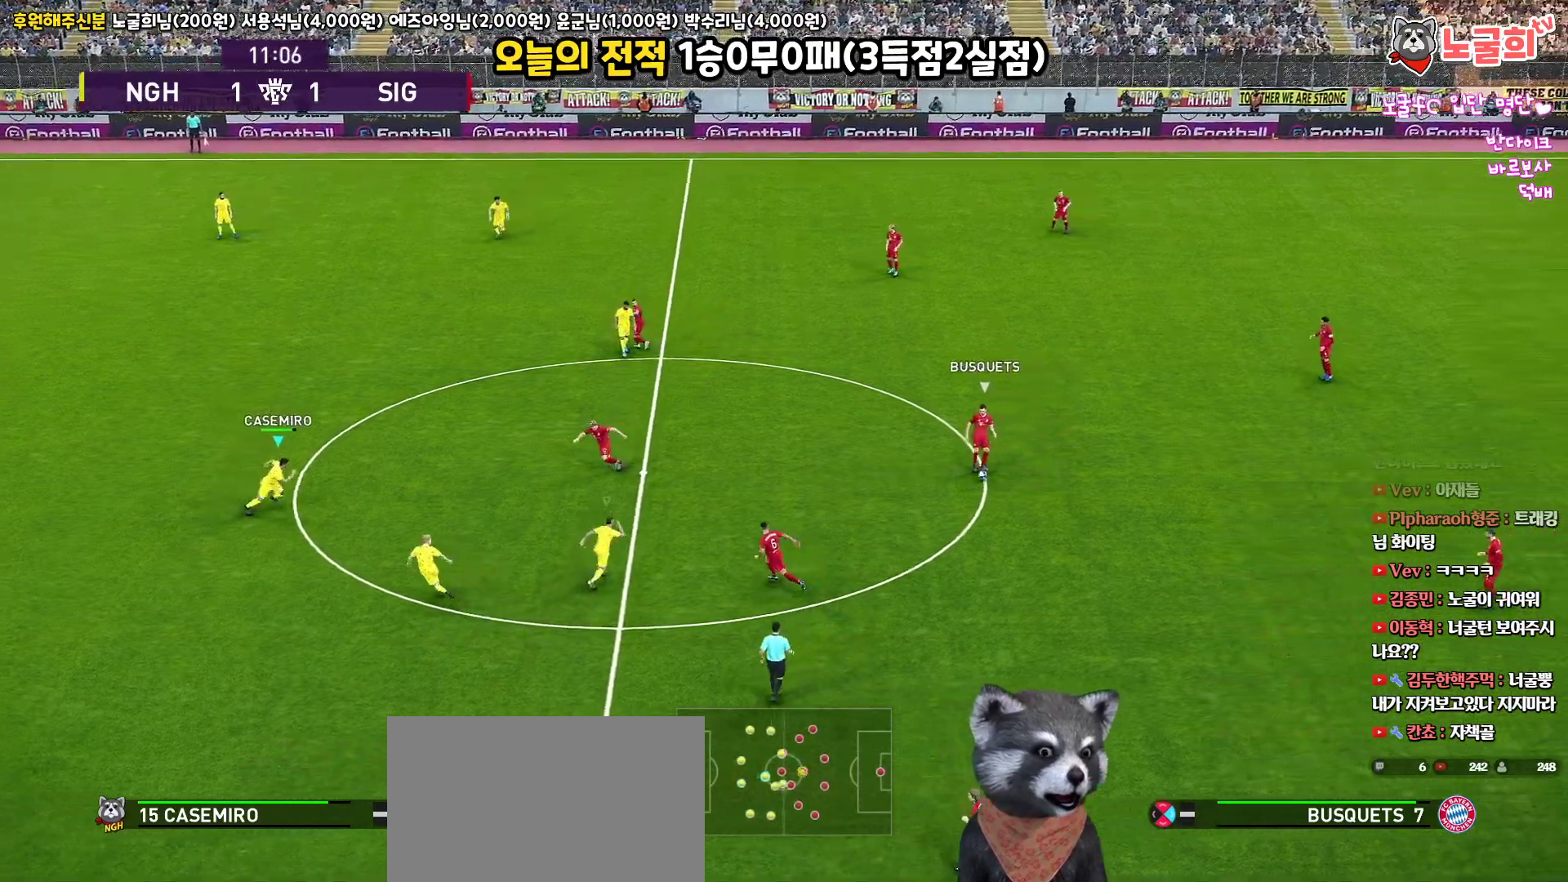
{"buttons": ["R1", "R2"], "left_stick": "down-right", "right_stick": "center", "events": [[333, "left_stick", "down-right"]]}
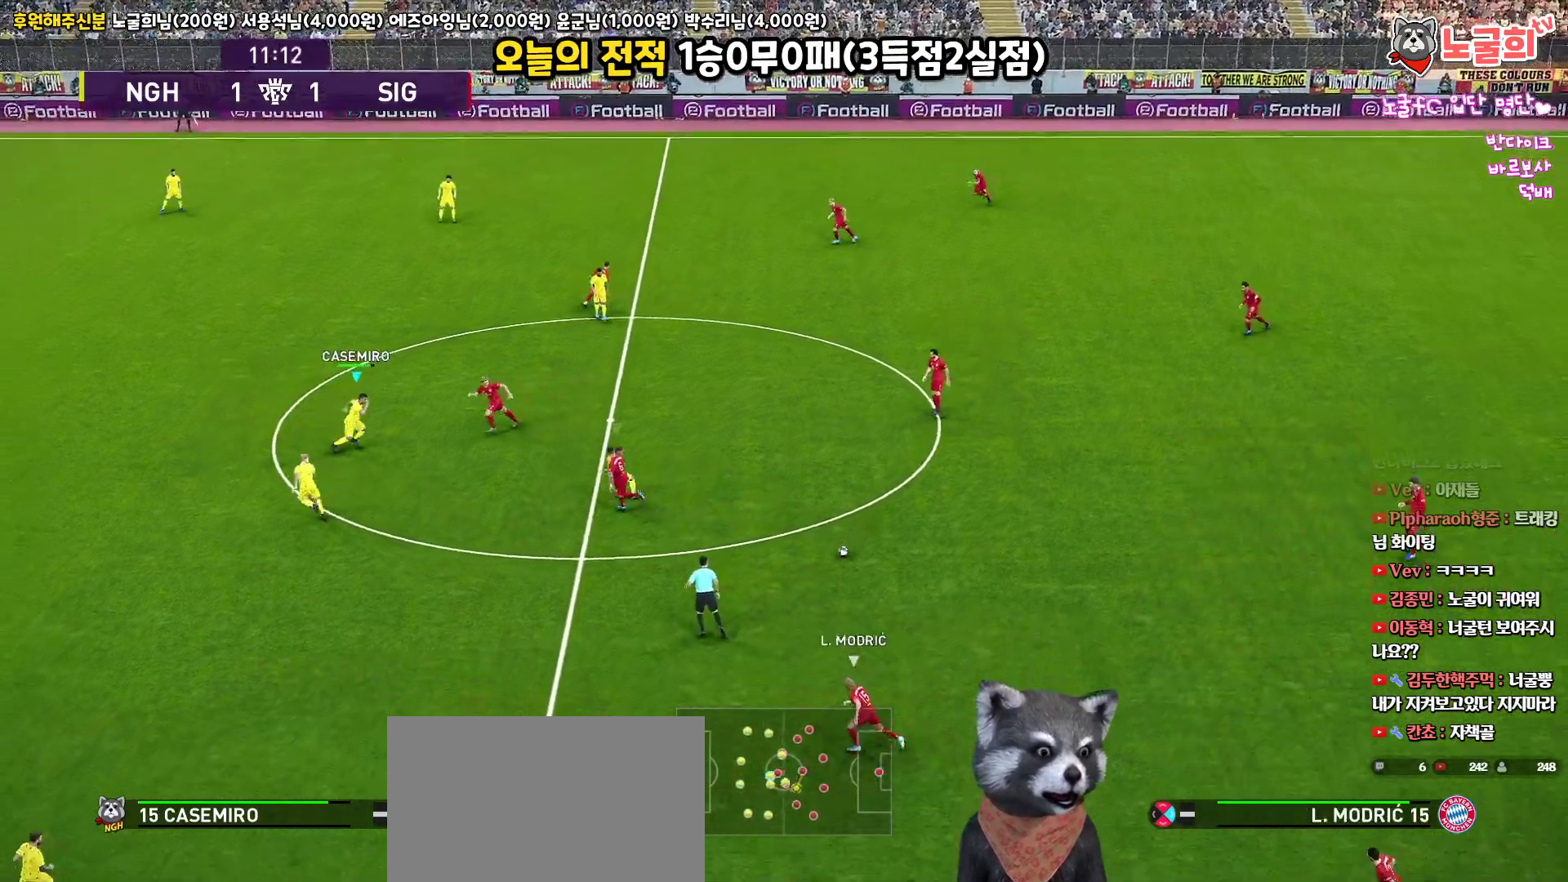
{"buttons": ["R1", "R2"], "left_stick": "down", "right_stick": "center", "events": [[50, "left_stick", "down"], [117, "L1", "down"], [317, "L1", "up"]]}
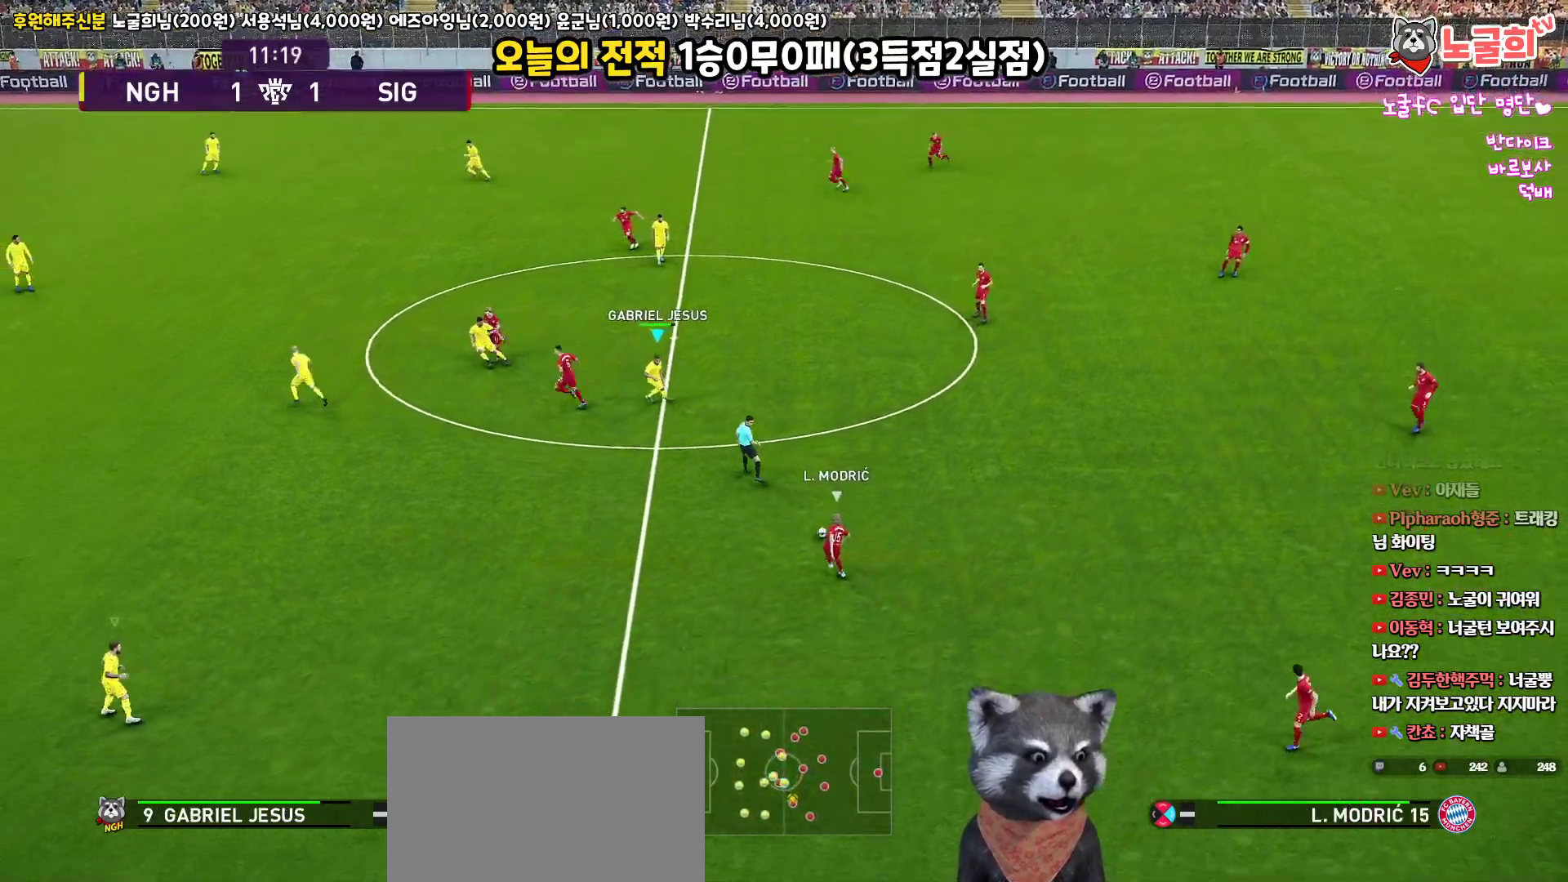
{"buttons": ["R1", "R2", "L3"], "left_stick": "down-left", "right_stick": "center", "events": [[133, "left_stick", "down-left"], [400, "L3", "down"]]}
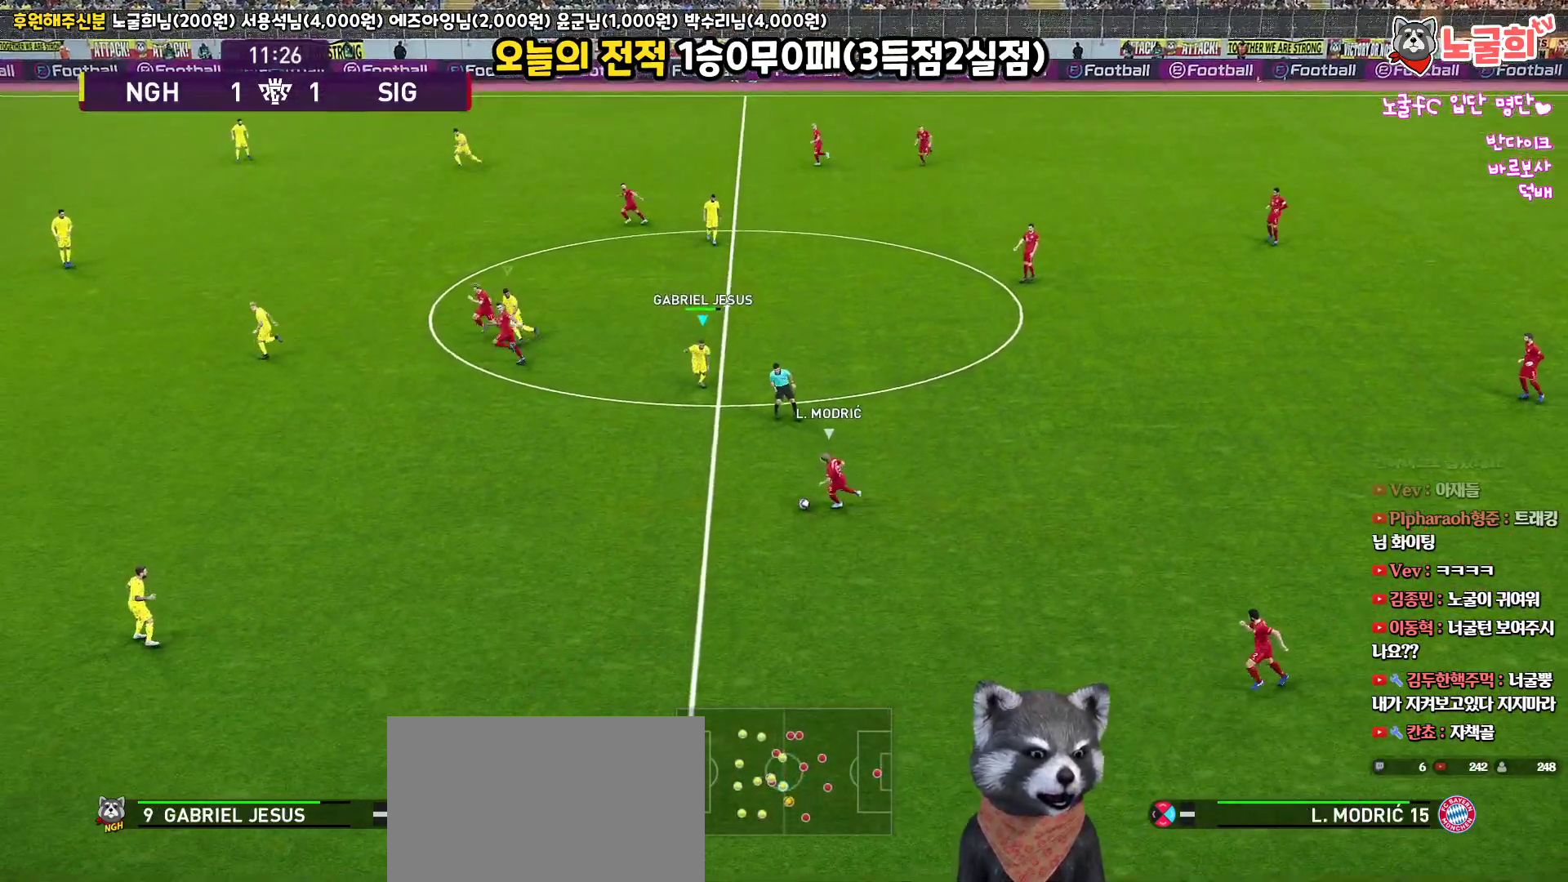
{"buttons": ["R1", "R2", "L3"], "left_stick": "down-left", "right_stick": "center", "events": []}
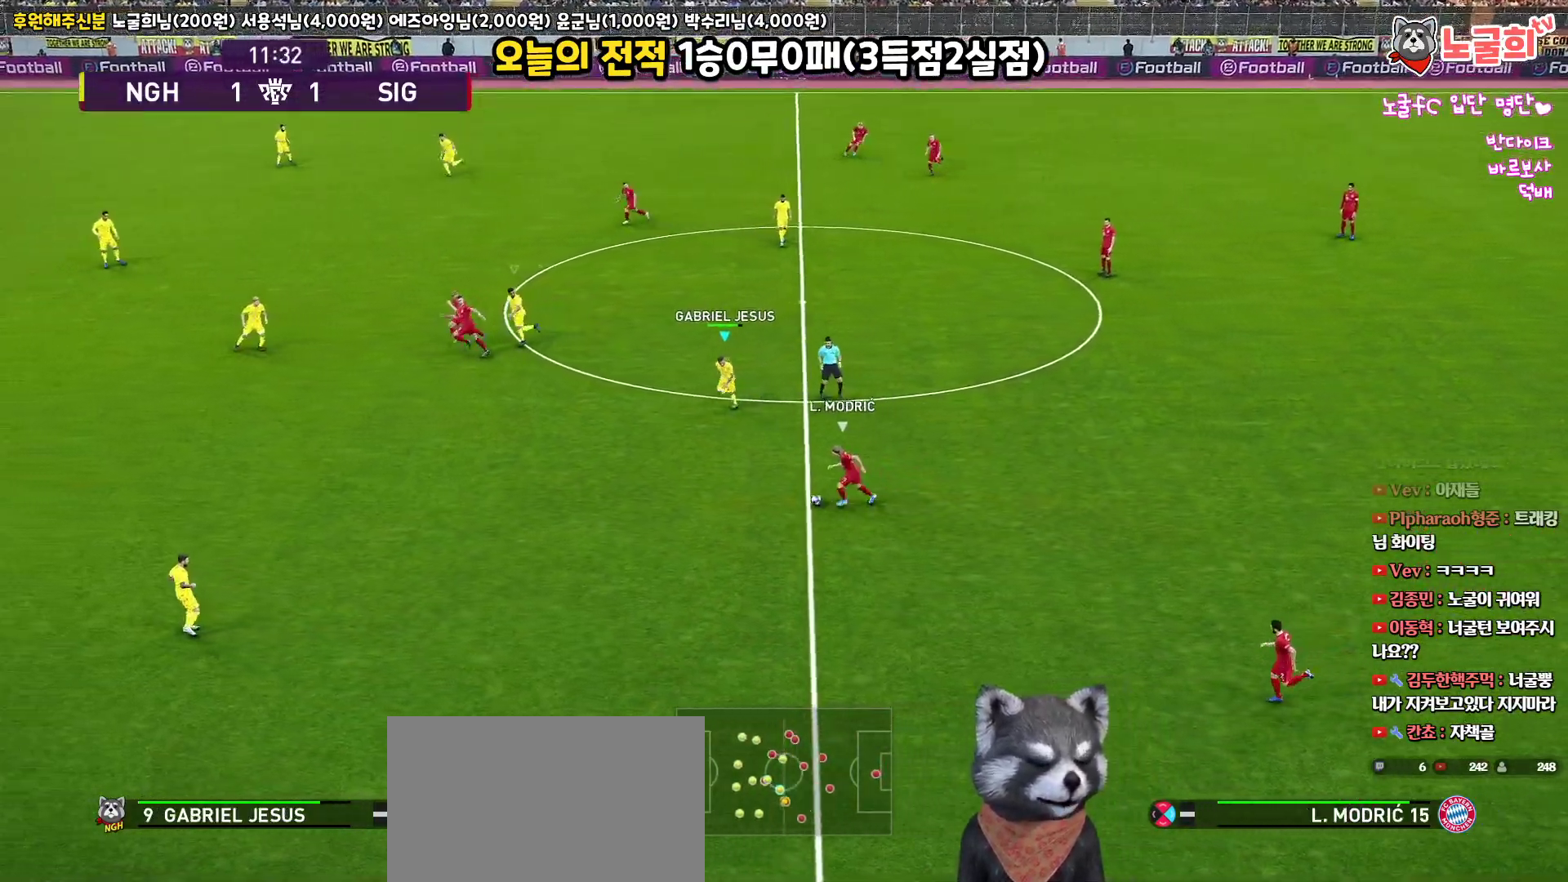
{"buttons": ["R1", "R2", "L3"], "left_stick": "down", "right_stick": "center", "events": [[450, "left_stick", "down"]]}
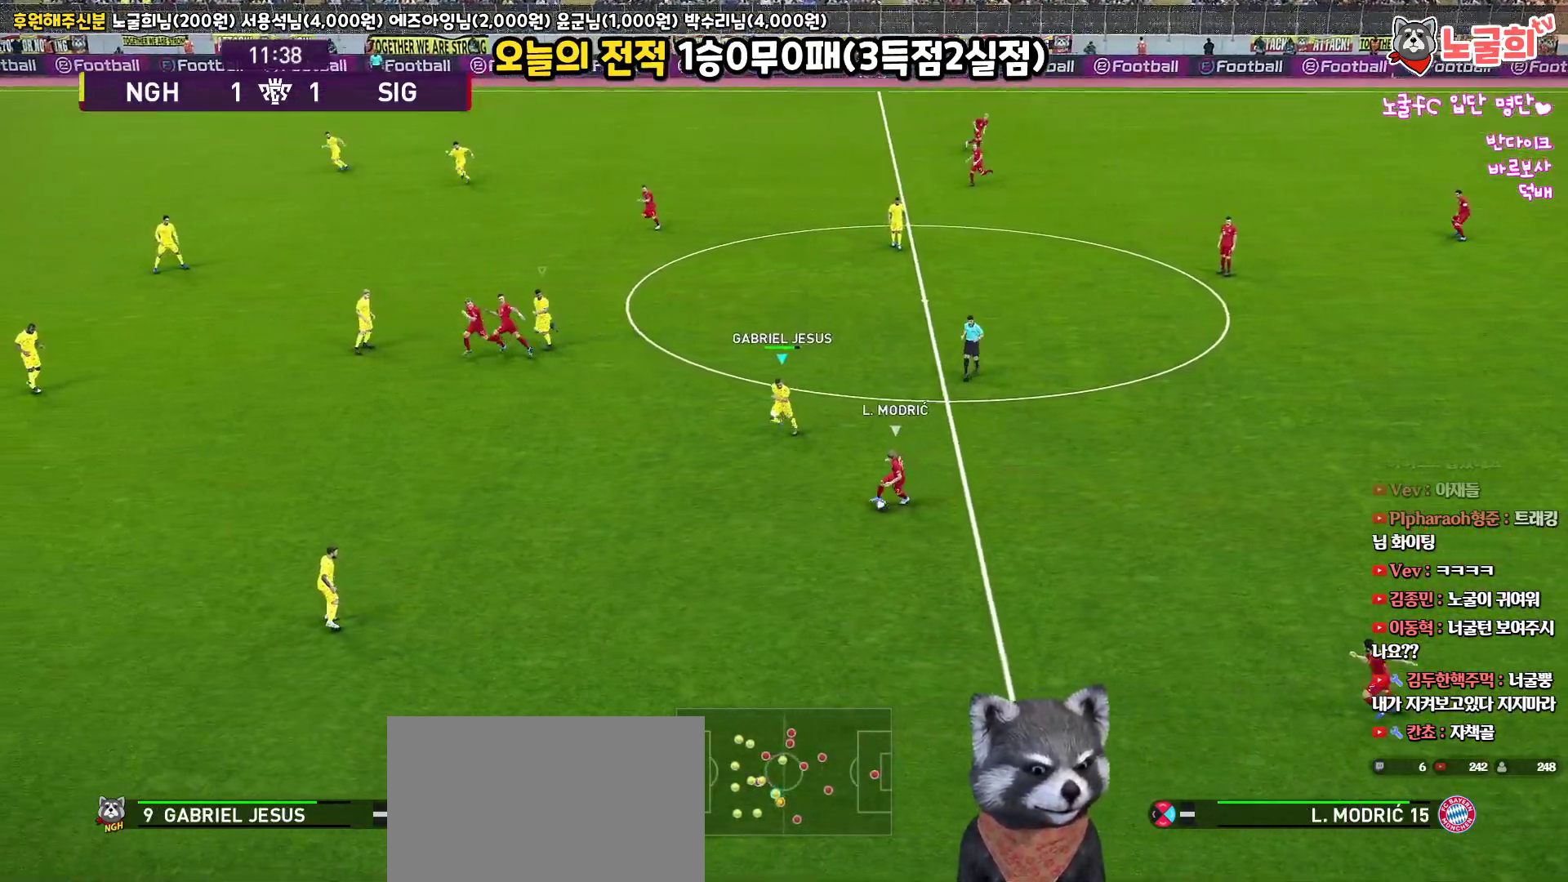
{"buttons": ["R1", "R2", "L3"], "left_stick": "down-right", "right_stick": "center", "events": [[100, "left_stick", "down-right"]]}
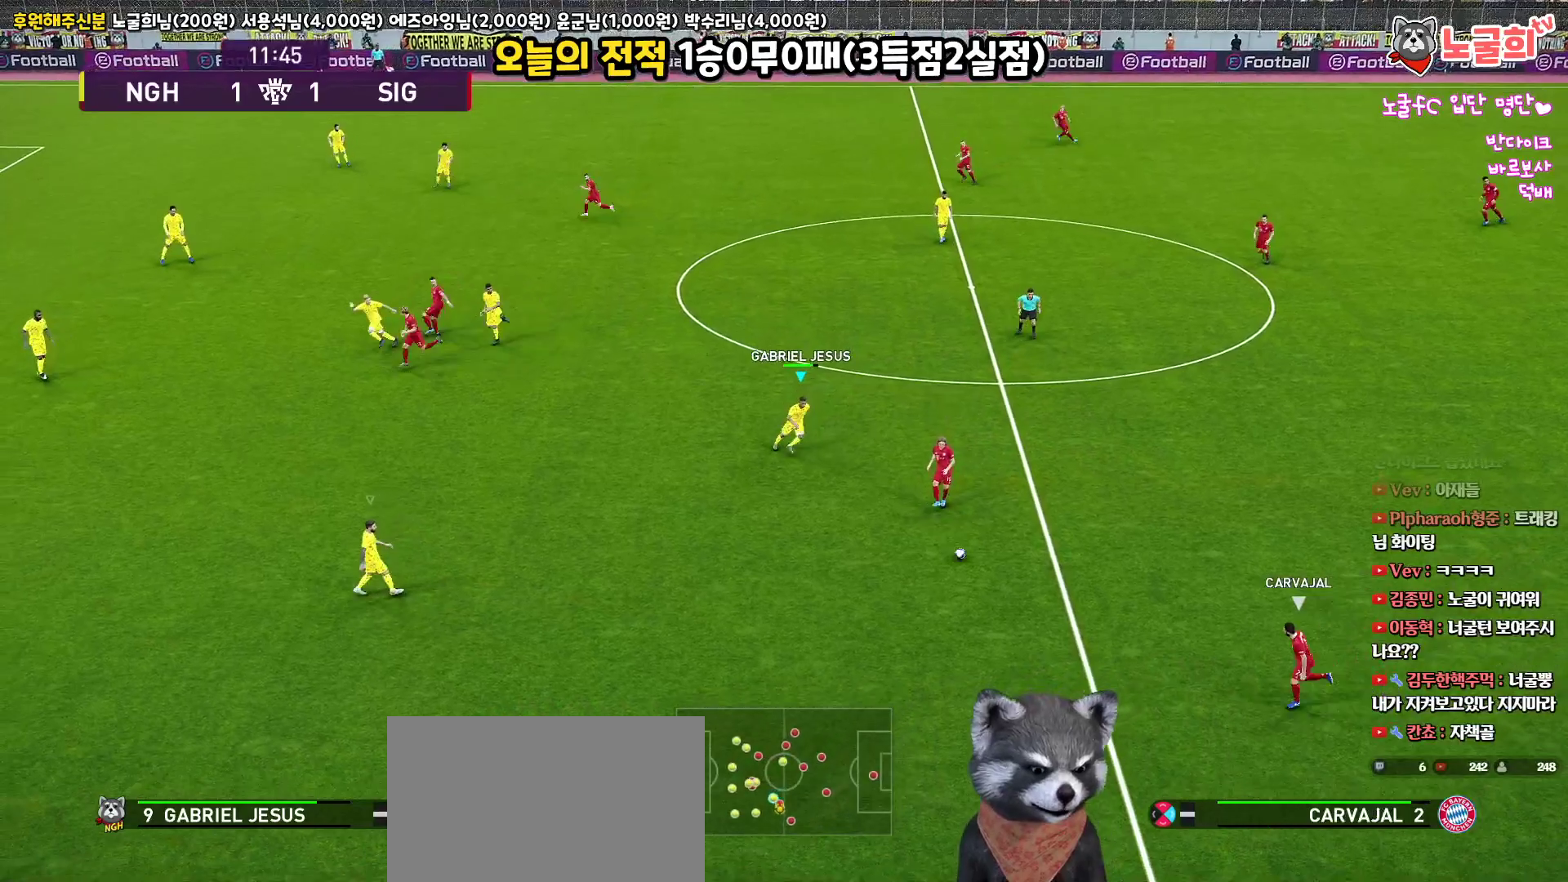
{"buttons": ["R1", "R2", "L3"], "left_stick": "down", "right_stick": "center", "events": [[150, "left_stick", "down"]]}